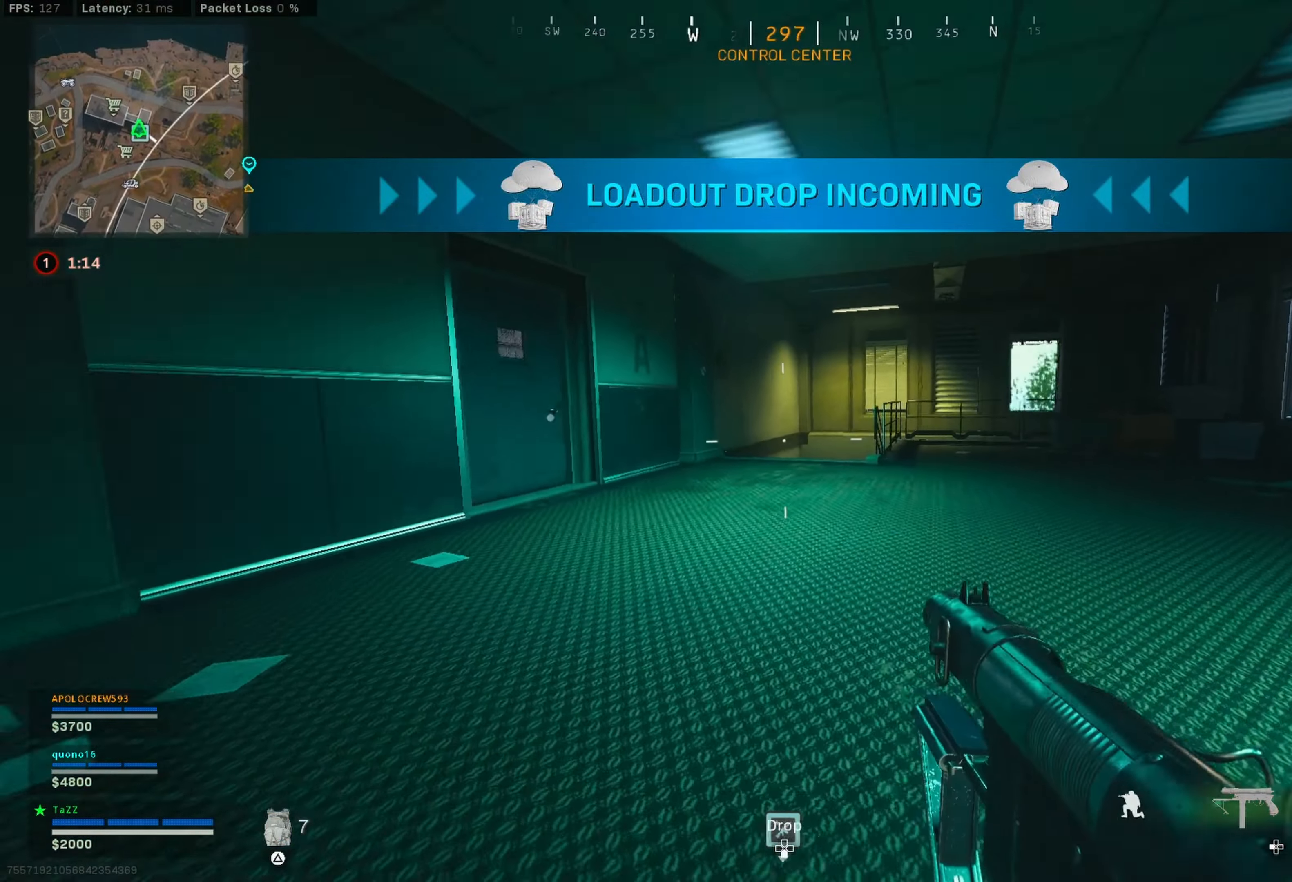
Gameplay with a controller (PlayStation layout); each line is a JSON object with the inputs held at the frame after it. "events" lists button and stick changes between this image and that frame as [ms after this image, input, new state], when the widget could be followed in between. Not read: L1.
{"buttons": [], "left_stick": "up", "right_stick": "center", "events": [[34, "left_stick", "down-right"], [67, "R3", "up"], [67, "right_stick", "right"], [150, "left_stick", "up"], [184, "L3", "down"], [217, "right_stick", "center"], [300, "L3", "up"], [350, "L3", "down"], [434, "L3", "up"]]}
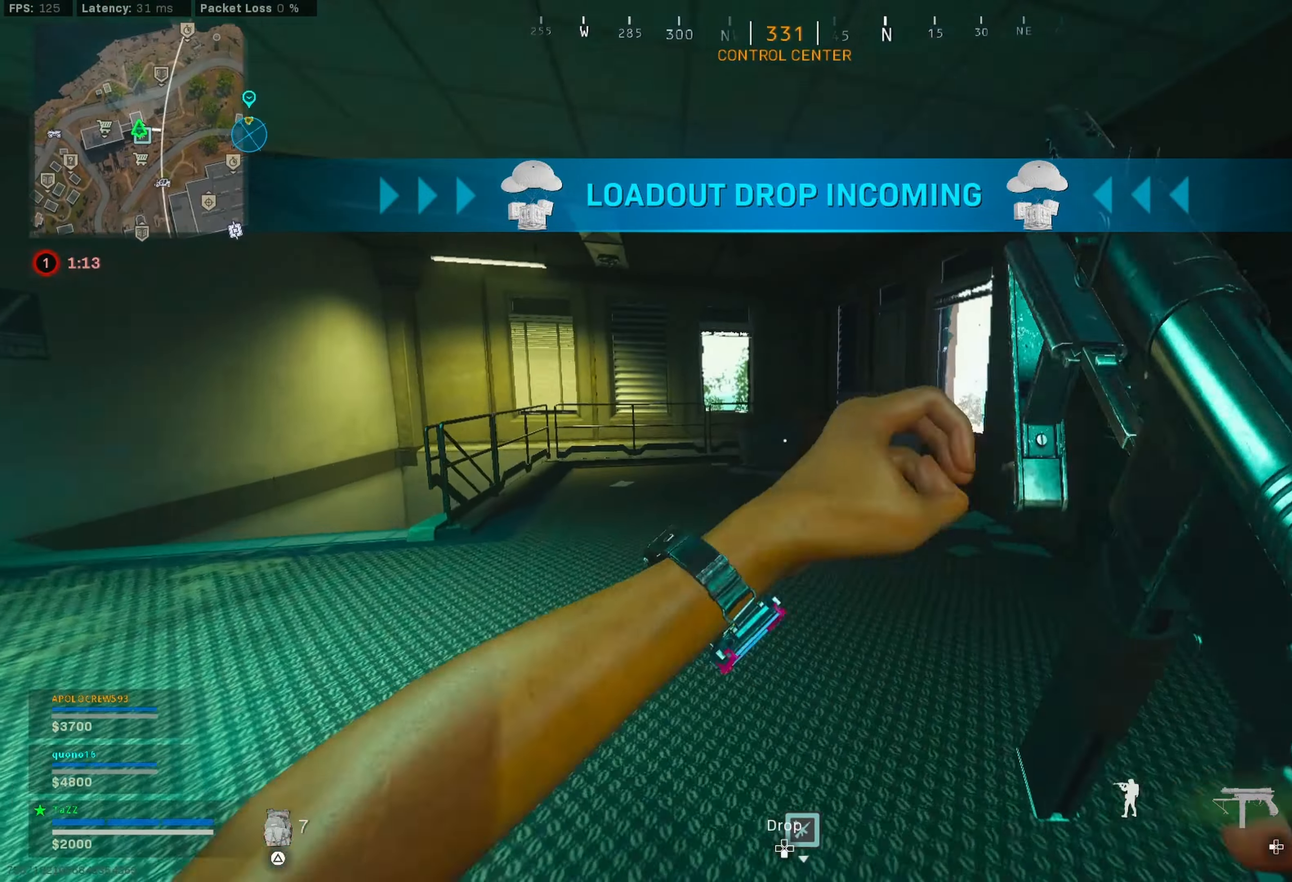
{"buttons": ["CROSS"], "left_stick": "up", "right_stick": "center", "events": [[17, "L3", "down"], [84, "L3", "up"], [117, "TRIANGLE", "down"], [184, "L3", "down"], [200, "TRIANGLE", "up"], [267, "TRIANGLE", "down"], [284, "L3", "up"], [350, "TRIANGLE", "up"], [367, "L3", "down"], [434, "L3", "up"], [484, "CROSS", "down"]]}
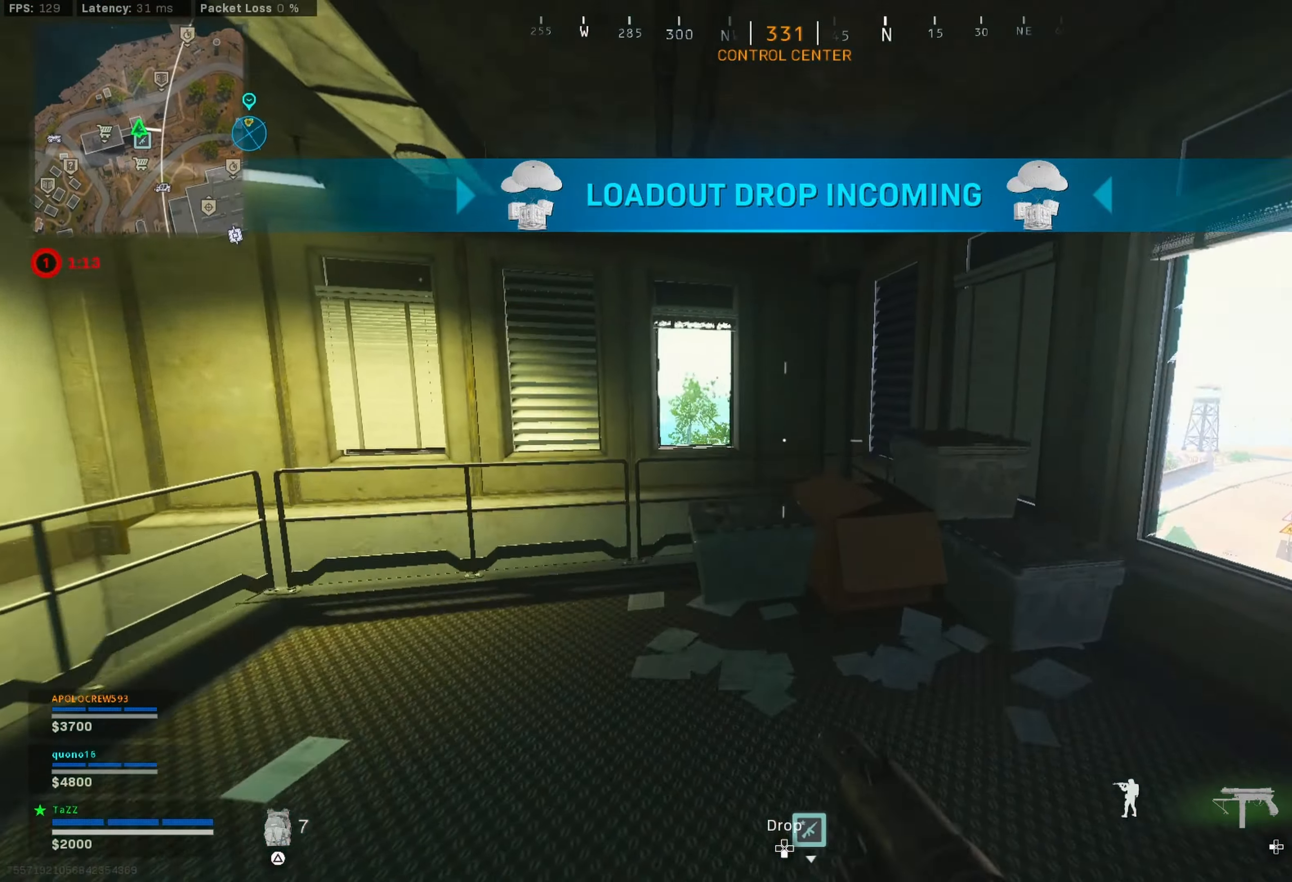
{"buttons": [], "left_stick": "down-right", "right_stick": "left", "events": [[34, "L3", "down"], [67, "CROSS", "up"], [117, "L3", "up"], [184, "right_stick", "down-left"], [200, "L3", "down"], [317, "L3", "up"], [317, "right_stick", "left"], [350, "left_stick", "right"], [400, "left_stick", "down-right"]]}
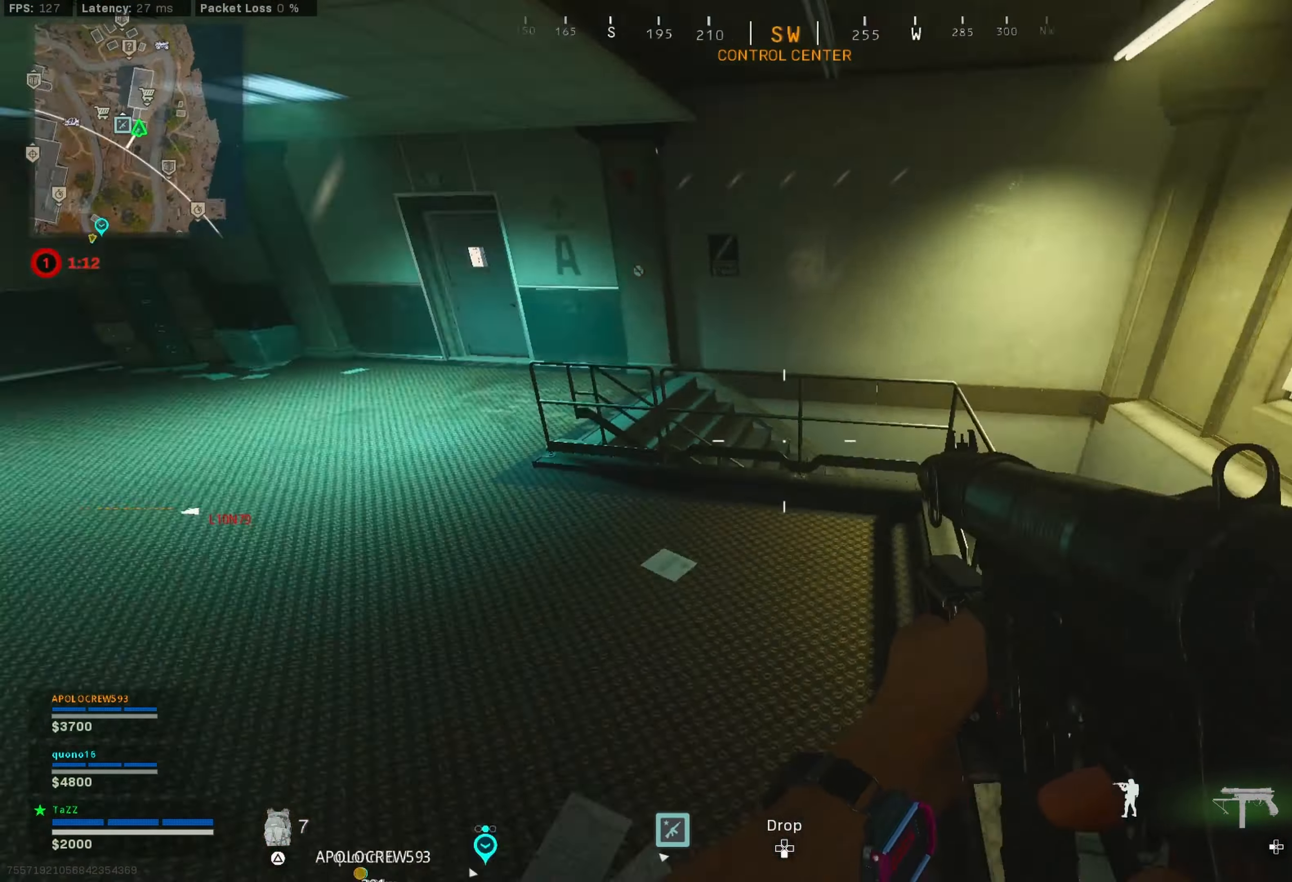
{"buttons": [], "left_stick": "down-right", "right_stick": "center", "events": [[50, "right_stick", "center"], [334, "CROSS", "down"], [434, "CROSS", "up"]]}
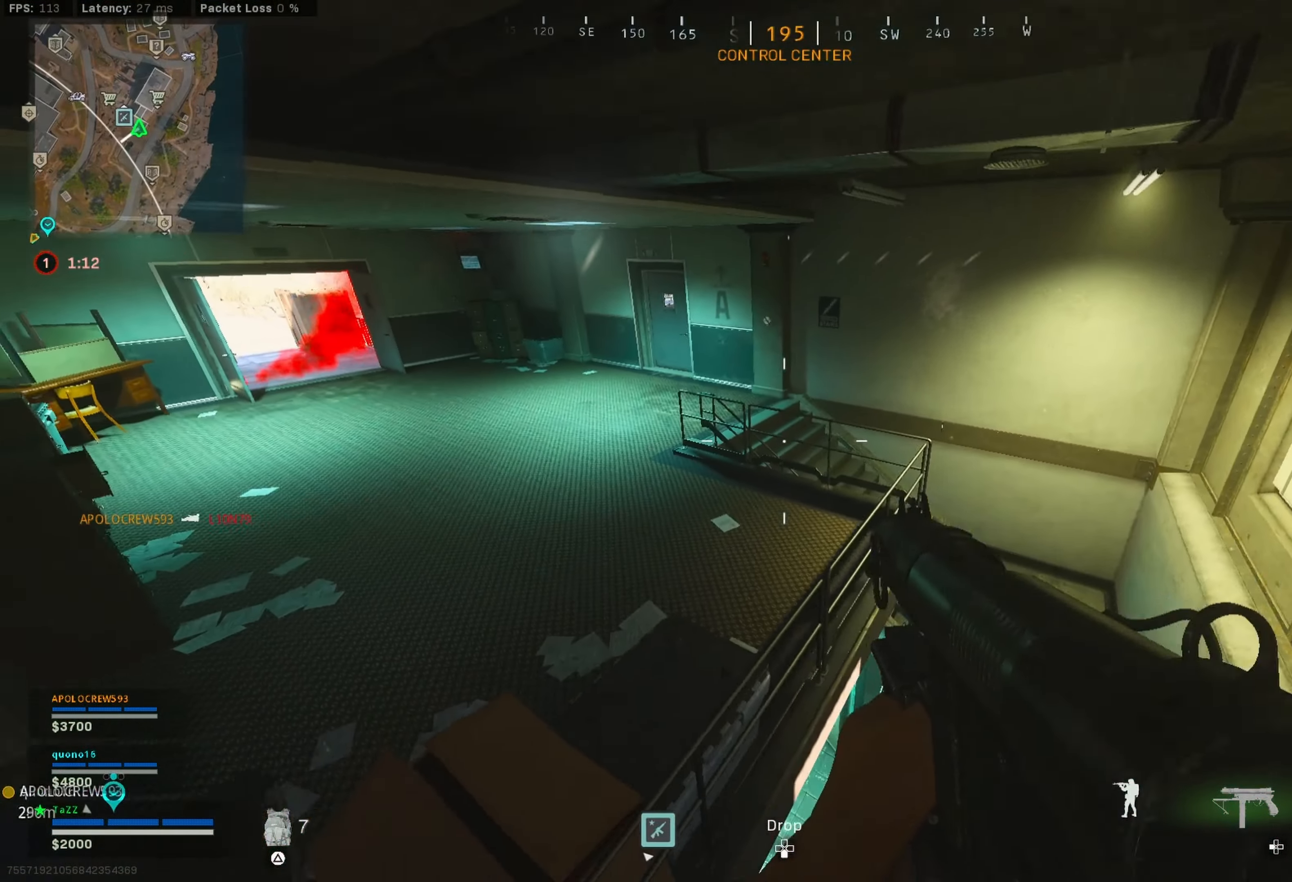
{"buttons": [], "left_stick": "up", "right_stick": "center"}
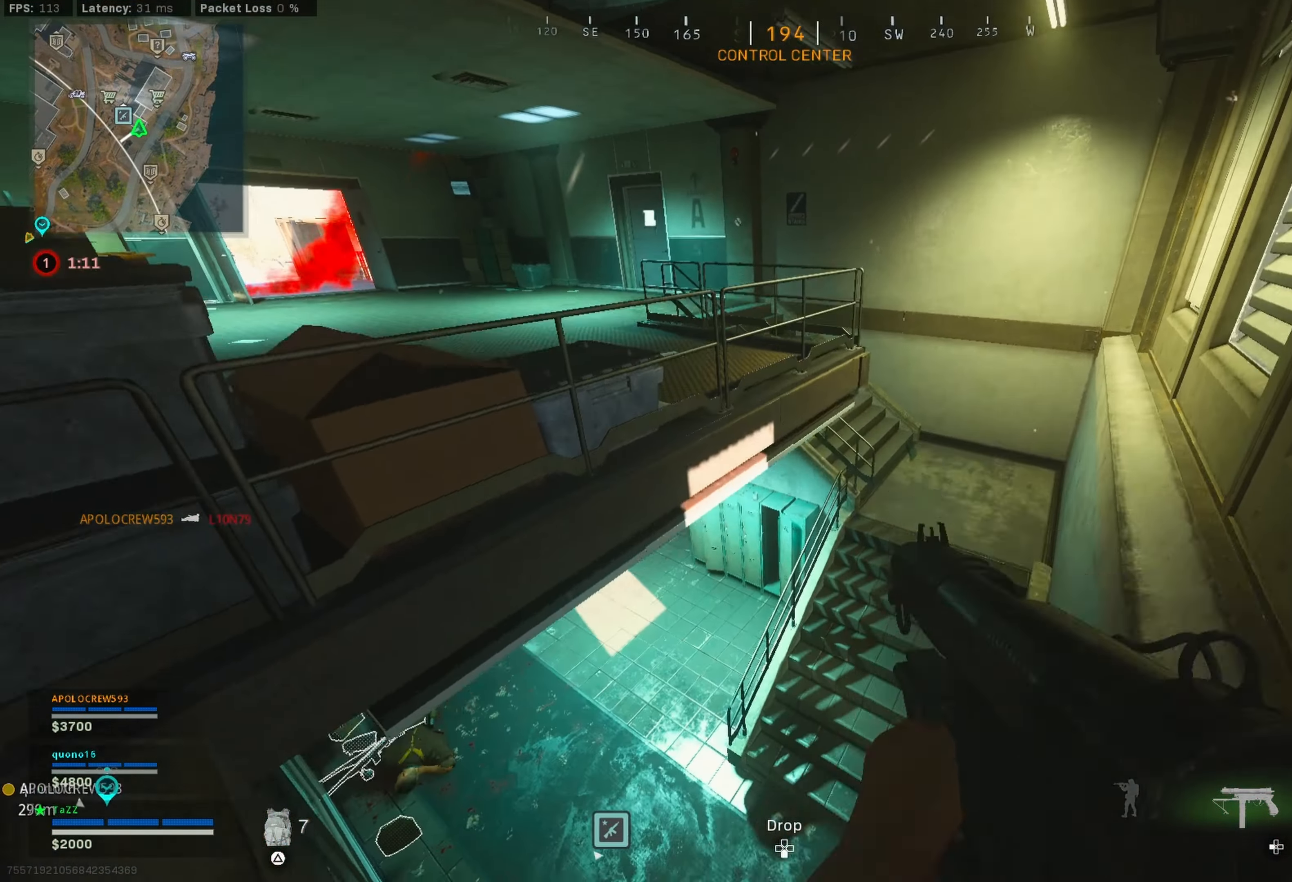
{"buttons": ["TRIANGLE"], "left_stick": "right", "right_stick": "center", "events": [[67, "right_stick", "left"], [150, "left_stick", "right"], [317, "right_stick", "center"], [434, "TRIANGLE", "down"]]}
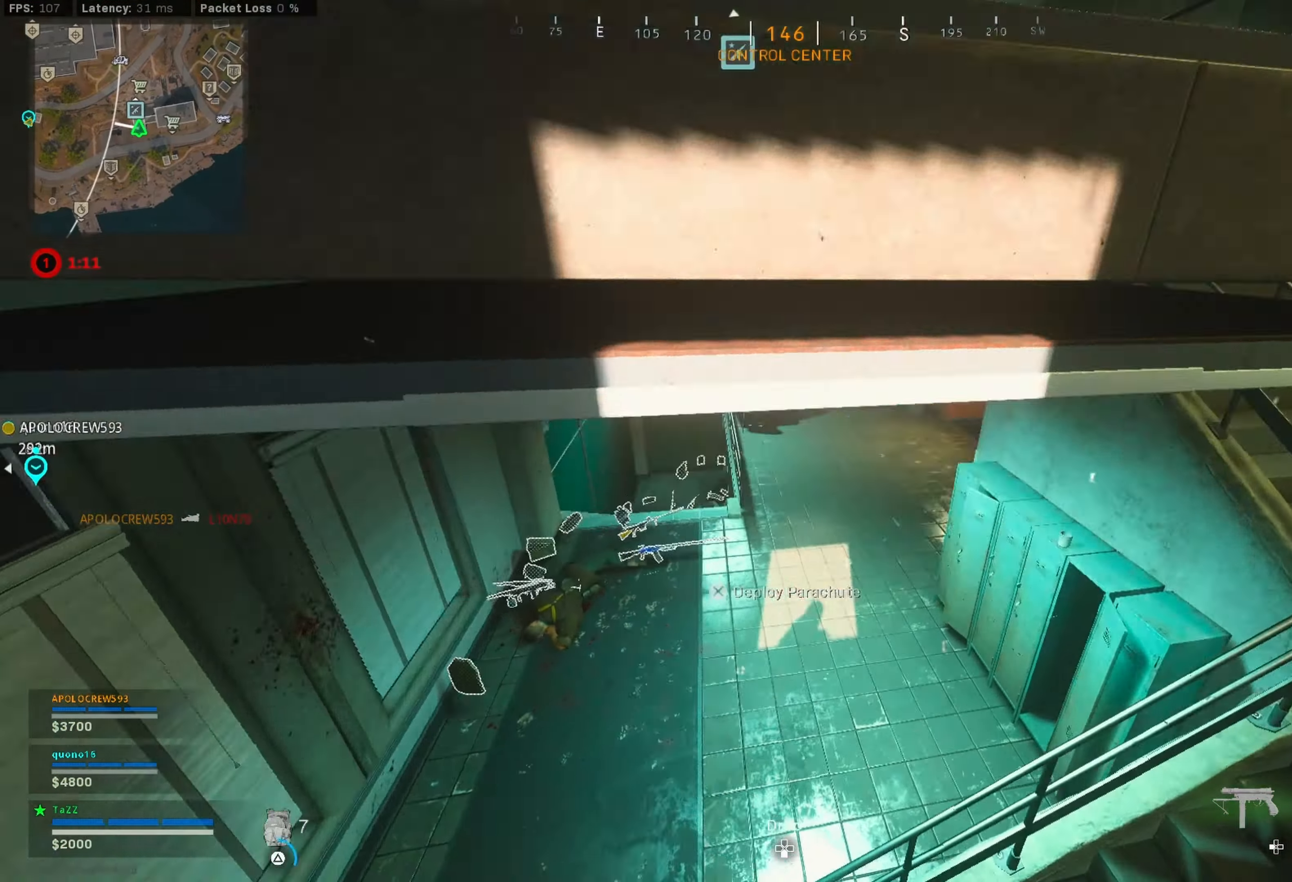
{"buttons": [], "left_stick": "down-right", "right_stick": "center", "events": [[34, "TRIANGLE", "up"], [34, "left_stick", "down-right"], [234, "right_stick", "up-left"], [367, "right_stick", "center"]]}
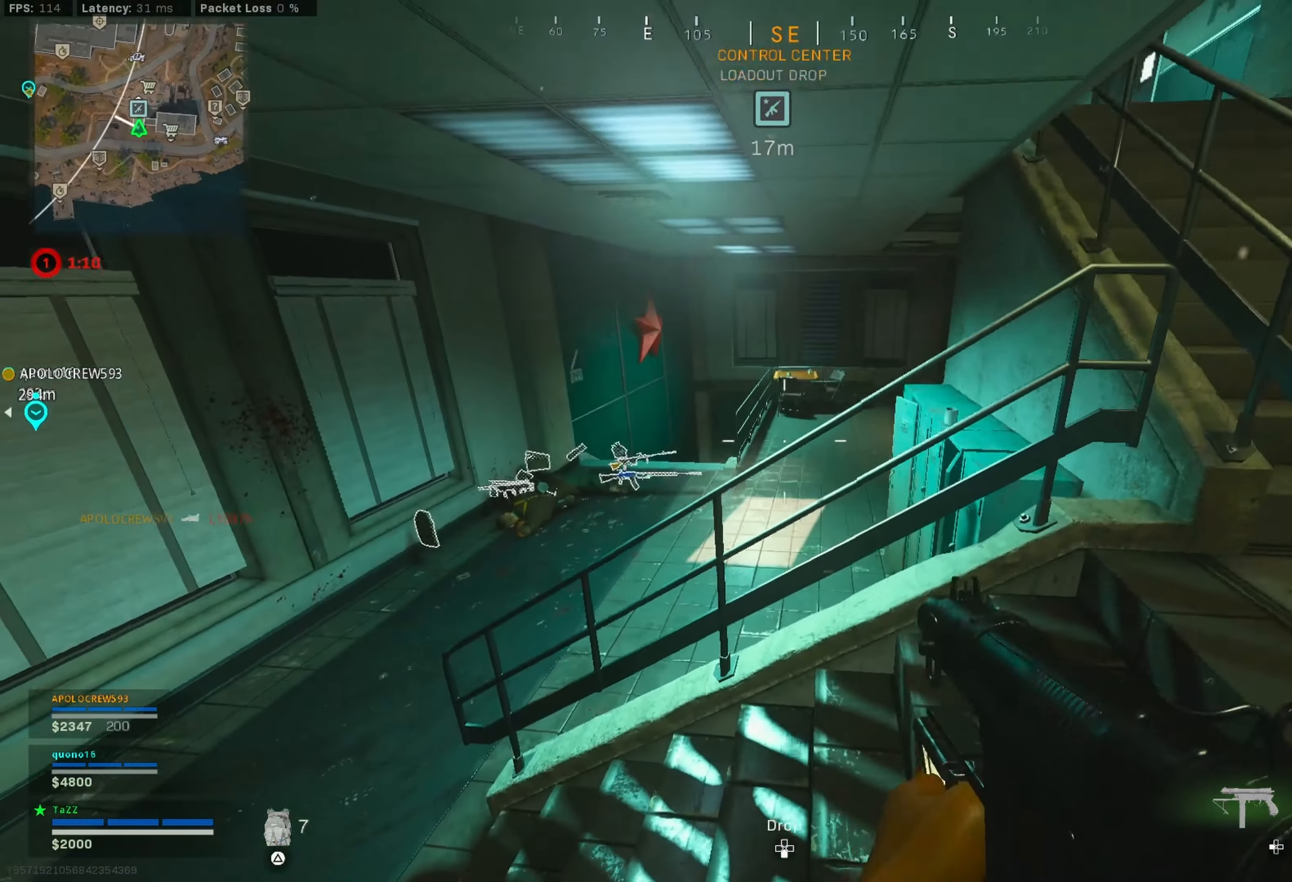
{"buttons": [], "left_stick": "down-right", "right_stick": "center", "events": []}
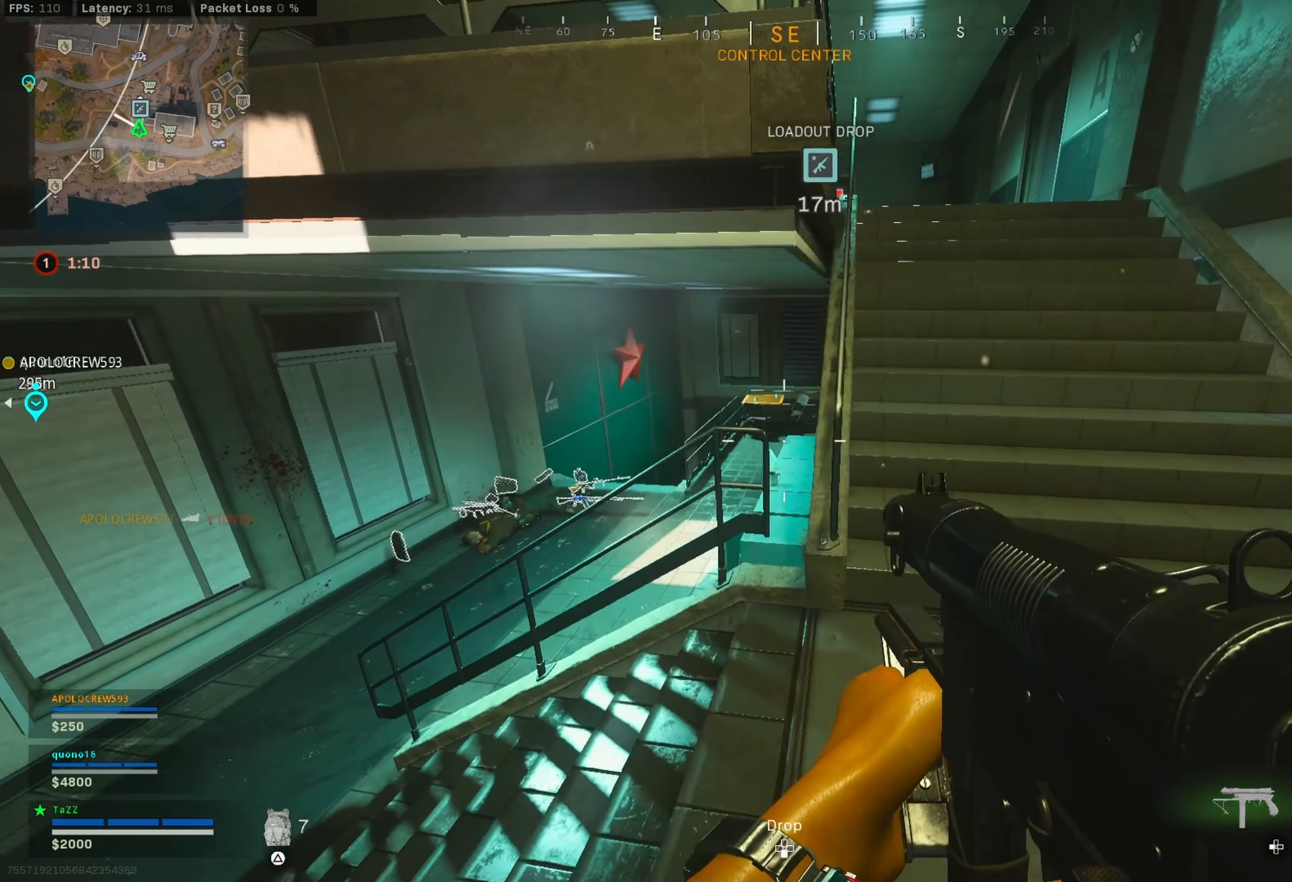
{"buttons": [], "left_stick": "up-right", "right_stick": "center", "events": [[134, "left_stick", "up-right"], [267, "left_stick", "center"], [400, "left_stick", "up-right"]]}
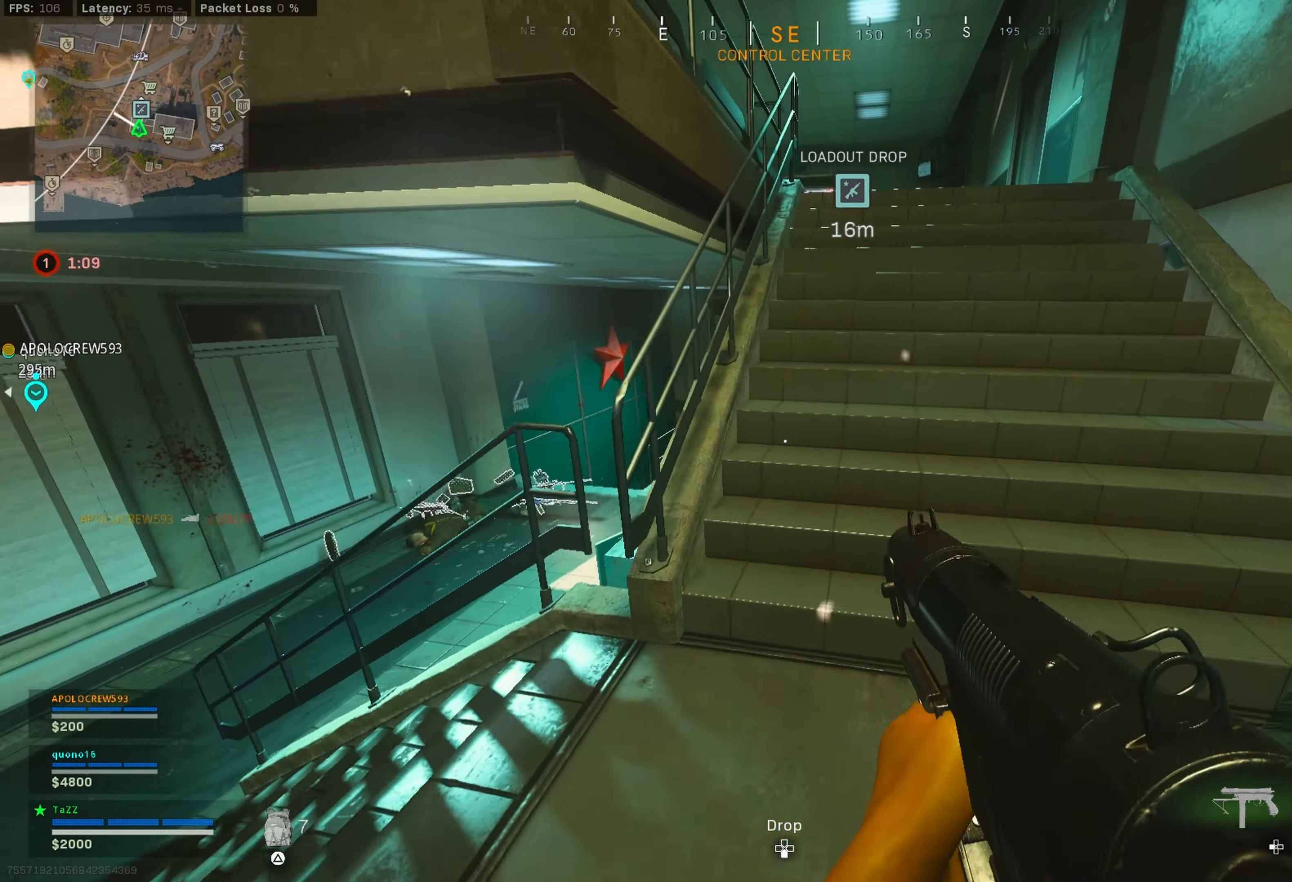
{"buttons": [], "left_stick": "up", "right_stick": "center", "events": [[66, "L3", "down"], [116, "L3", "up"], [166, "right_stick", "right"], [216, "left_stick", "up"], [233, "right_stick", "center"]]}
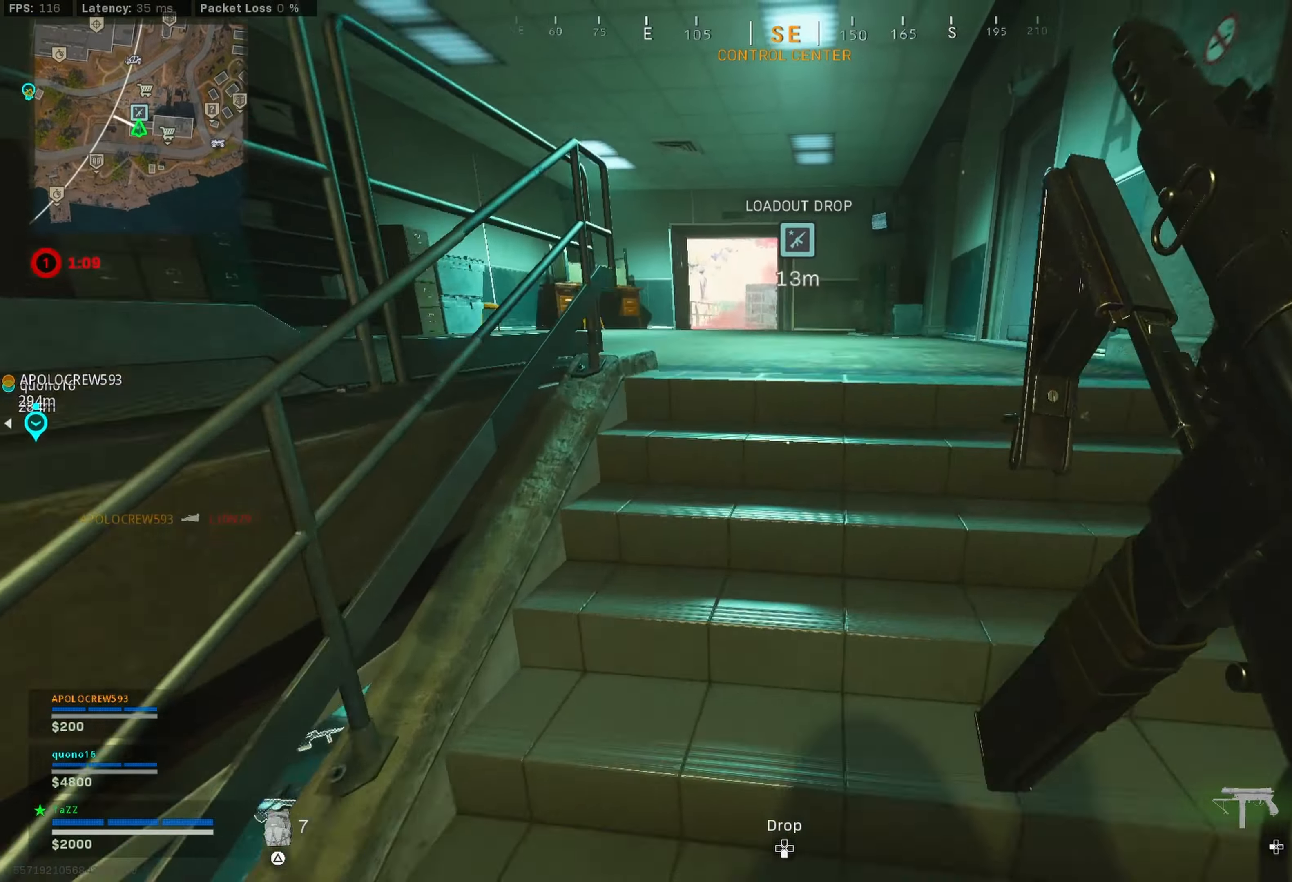
{"buttons": ["R3"], "left_stick": "up-left", "right_stick": "center", "events": [[83, "left_stick", "up-left"], [450, "R3", "down"]]}
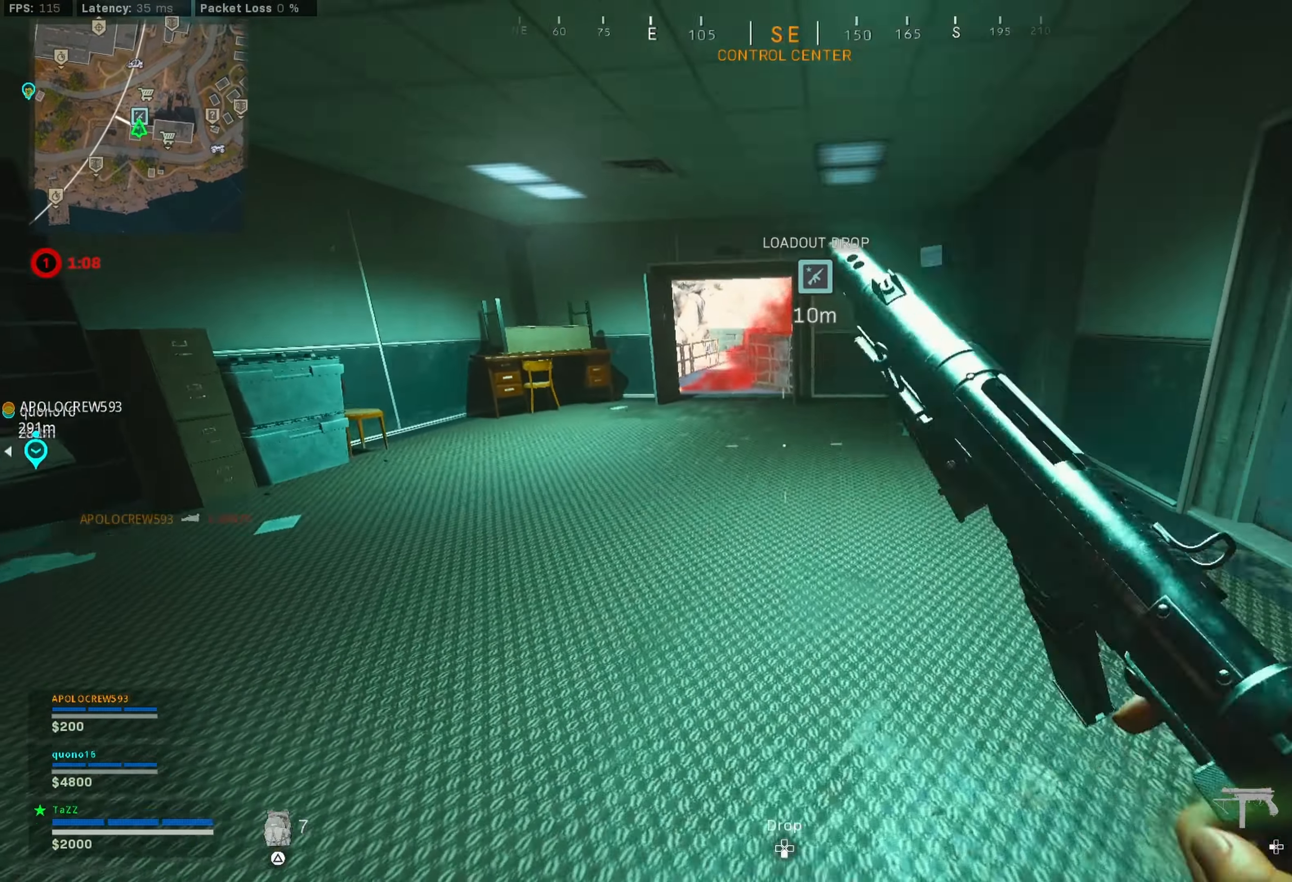
{"buttons": ["TRIANGLE"], "left_stick": "up", "right_stick": "center", "events": [[83, "R3", "up"], [133, "R3", "down"], [166, "left_stick", "left"], [250, "R3", "up"], [250, "right_stick", "up-left"], [366, "L3", "down"], [366, "left_stick", "up"], [366, "right_stick", "center"], [450, "L3", "up"], [466, "TRIANGLE", "down"]]}
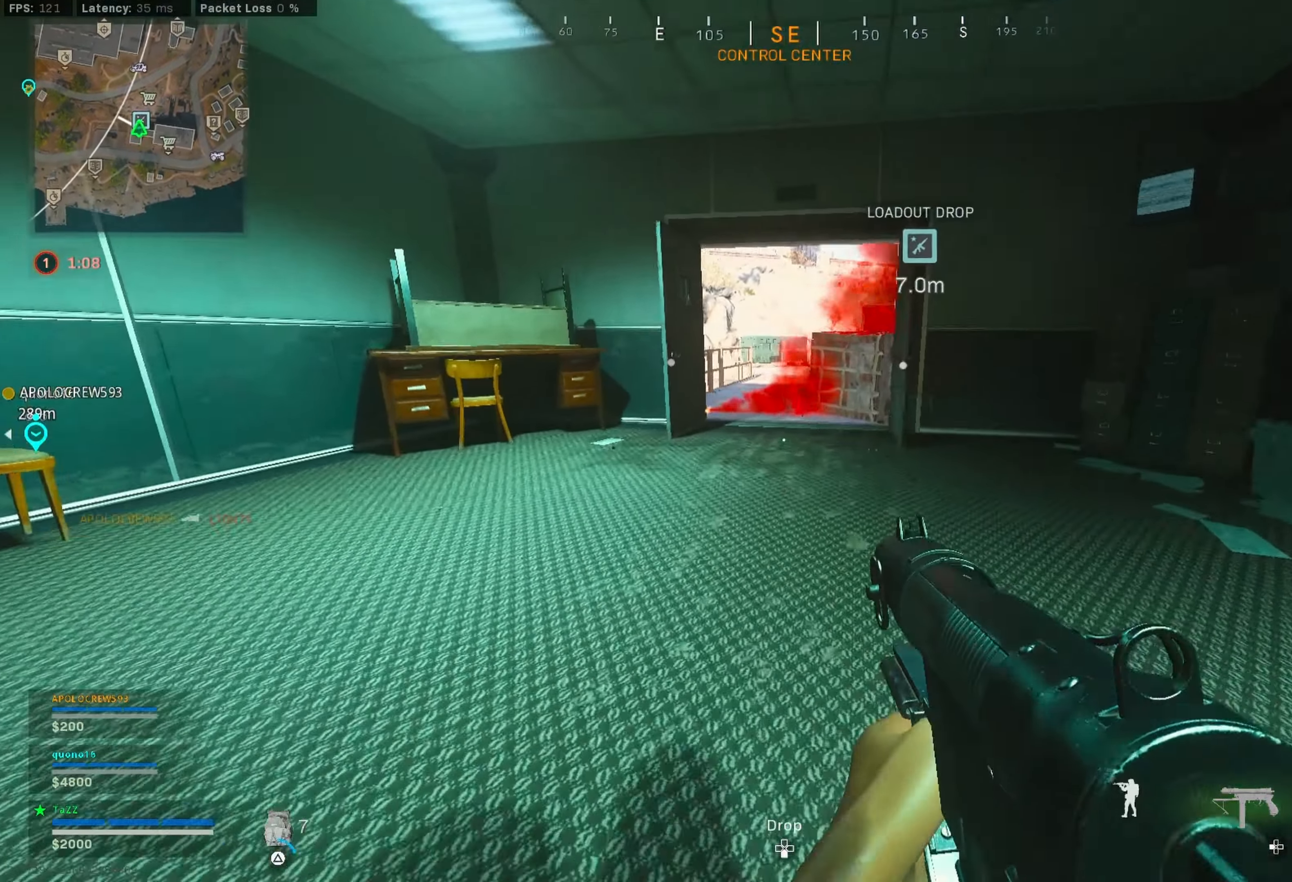
{"buttons": [], "left_stick": "up", "right_stick": "center", "events": [[33, "L3", "down"], [50, "TRIANGLE", "up"], [133, "L3", "up"], [133, "TRIANGLE", "down"], [200, "TRIANGLE", "up"], [216, "L3", "down"], [300, "L3", "up"], [383, "R3", "down"], [400, "L3", "down"], [466, "L3", "up"], [483, "R3", "up"]]}
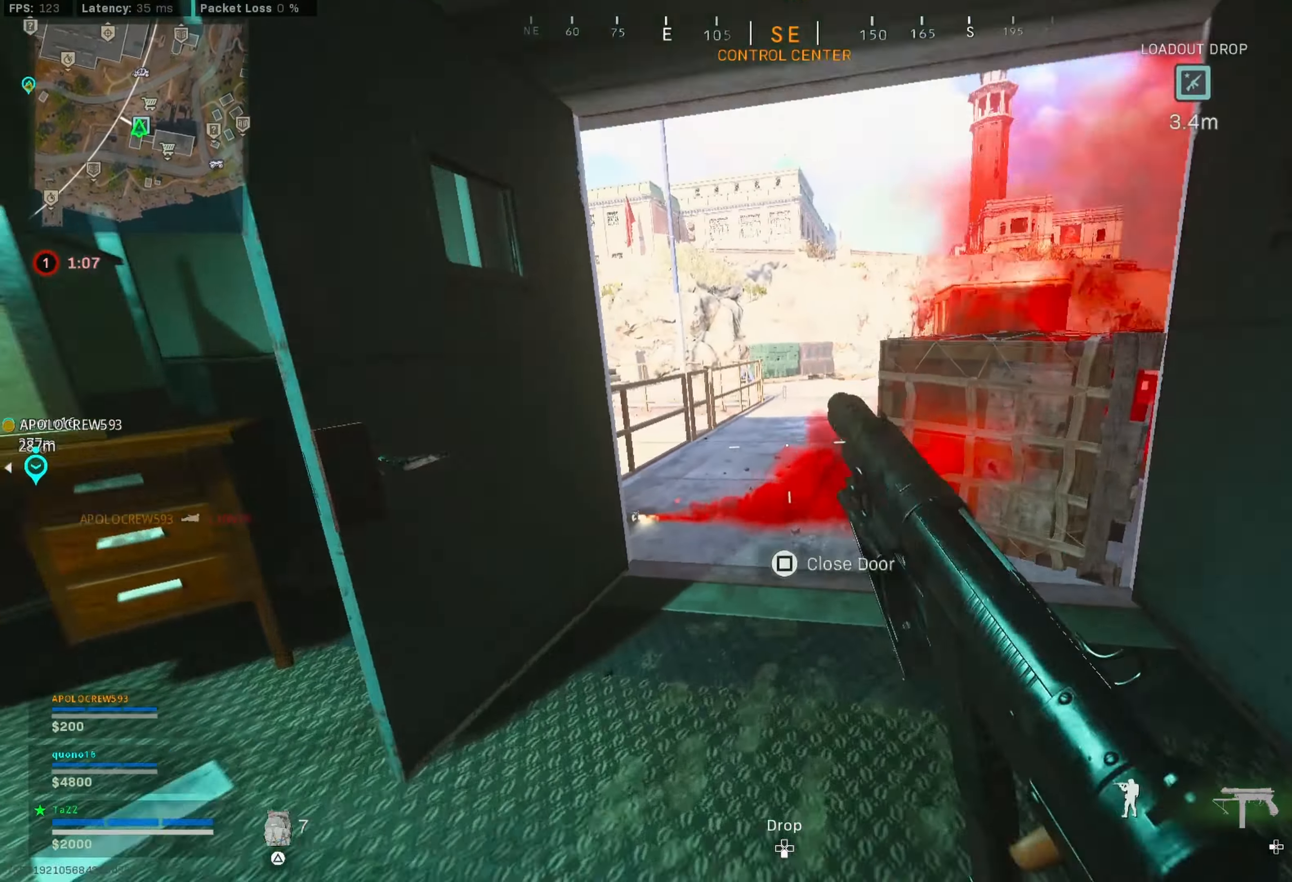
{"buttons": ["SQUARE"], "left_stick": "center", "right_stick": "center"}
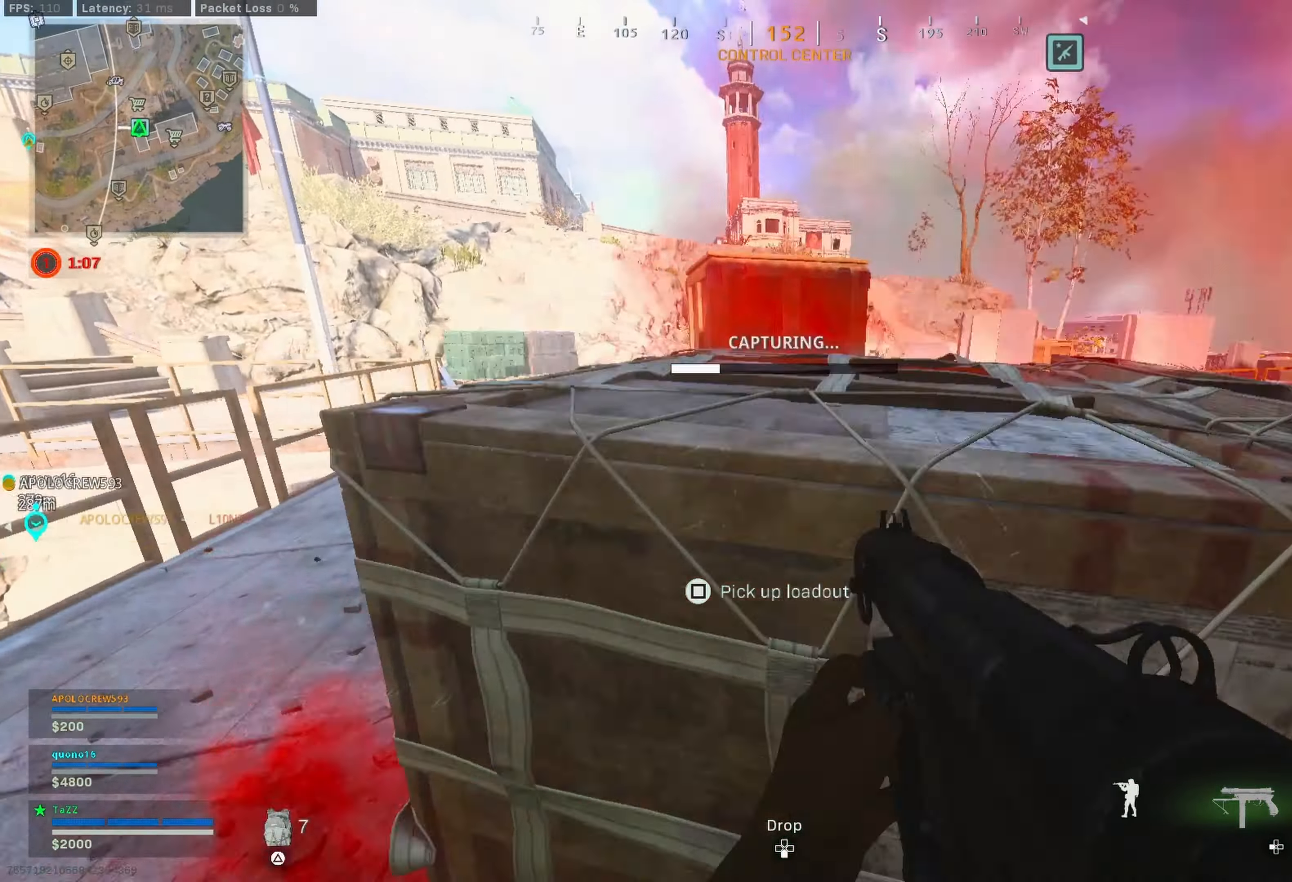
{"buttons": [], "left_stick": "center", "right_stick": "center"}
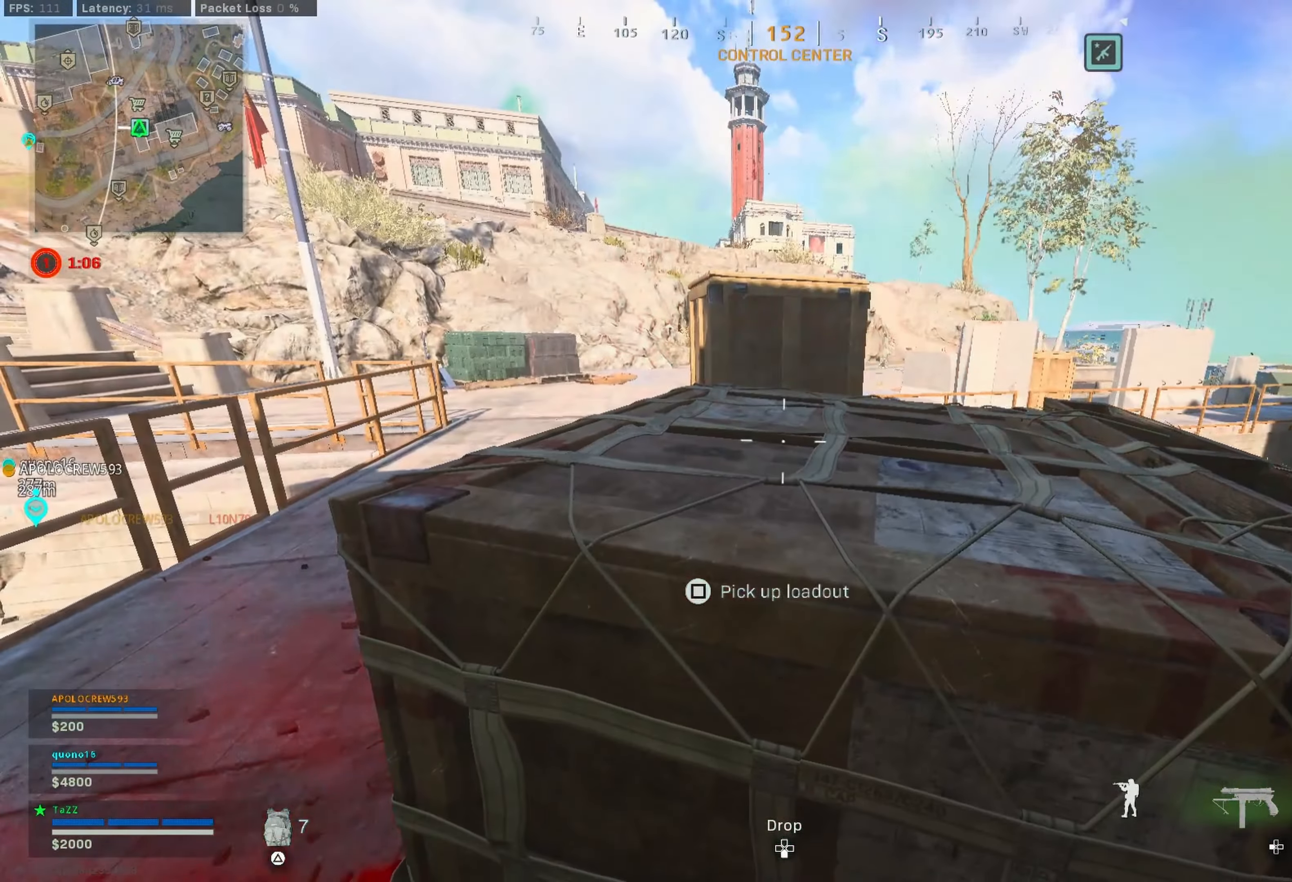
{"buttons": [], "left_stick": "center", "right_stick": "center", "events": []}
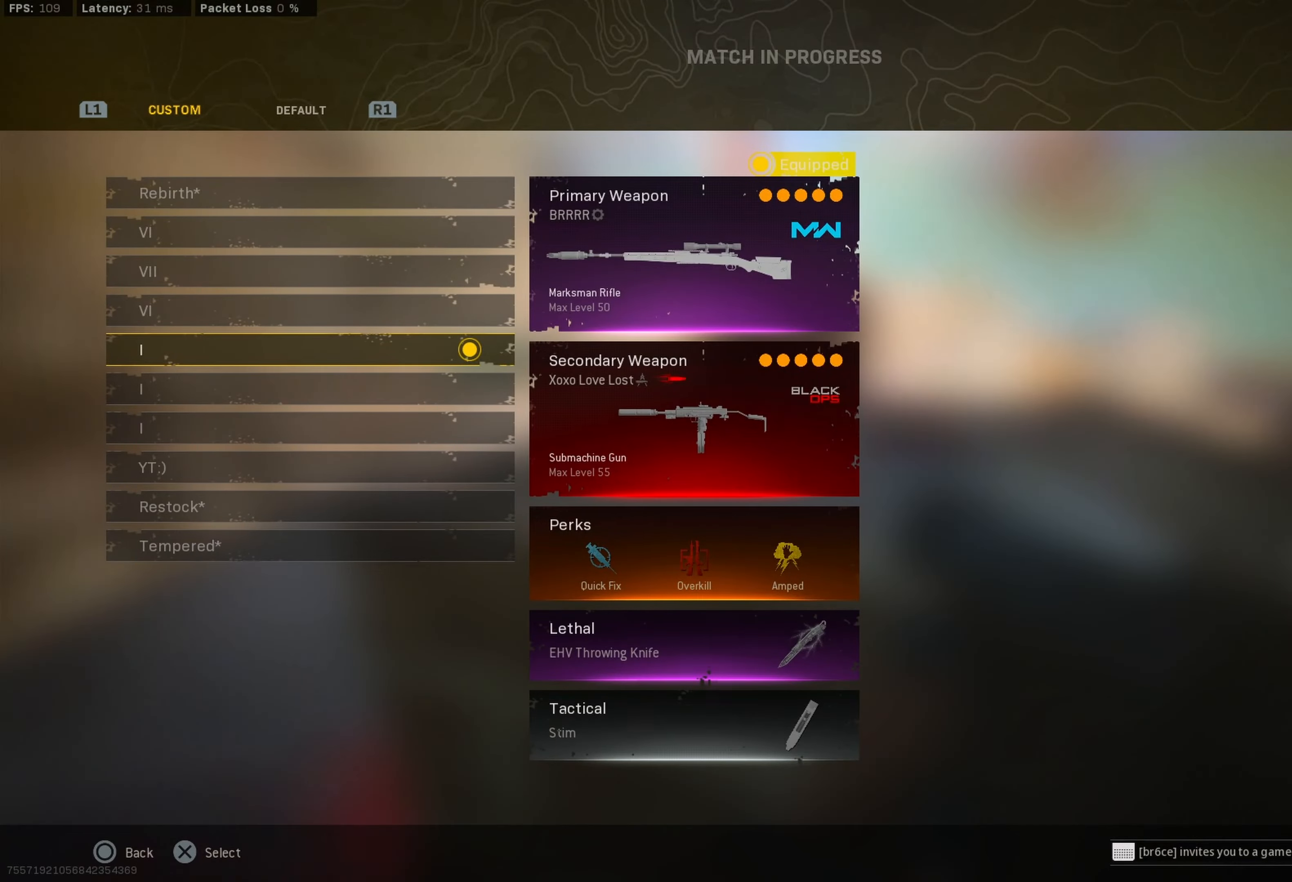
{"buttons": [], "left_stick": "down-left", "right_stick": "right", "events": [[183, "CROSS", "down"], [283, "CROSS", "up"], [316, "left_stick", "down-left"], [466, "right_stick", "right"]]}
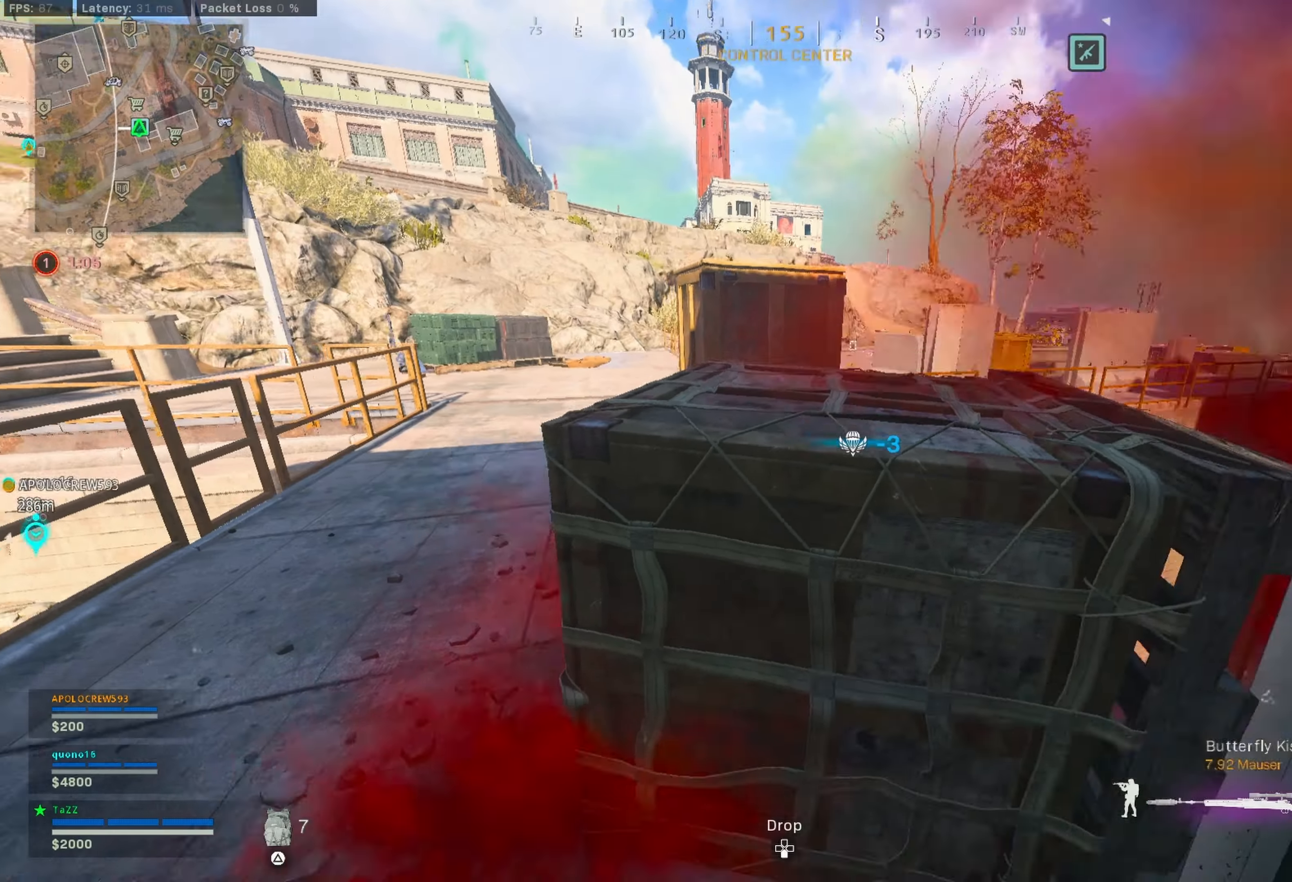
{"buttons": [], "left_stick": "up-right", "right_stick": "up", "events": [[100, "CROSS", "down"], [100, "L3", "down"], [100, "left_stick", "up-right"], [100, "right_stick", "center"], [166, "CROSS", "up"], [216, "L3", "up"], [350, "right_stick", "up-left"], [483, "right_stick", "up"]]}
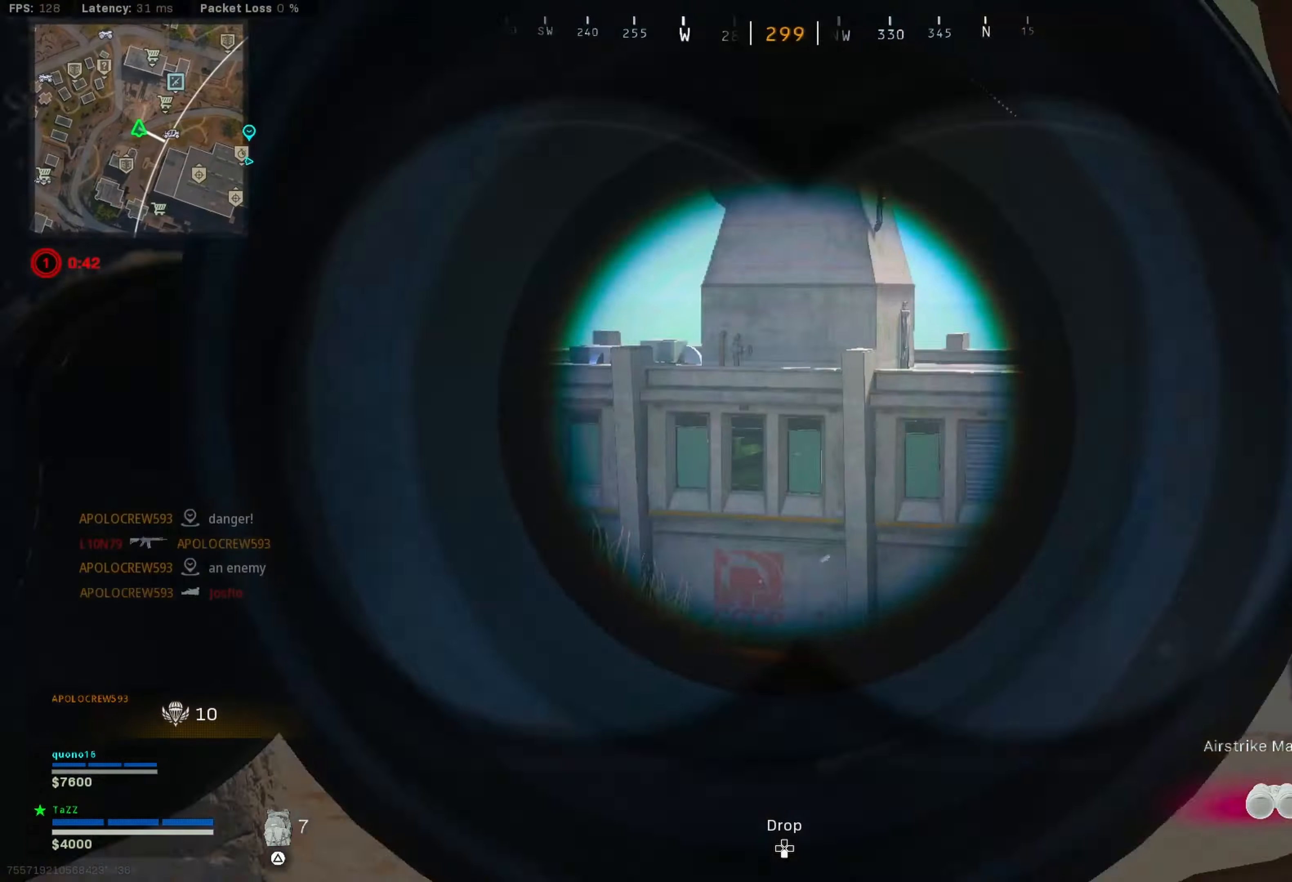
{"buttons": [], "left_stick": "up-right", "right_stick": "center", "events": [[500, "right_stick", "center"]]}
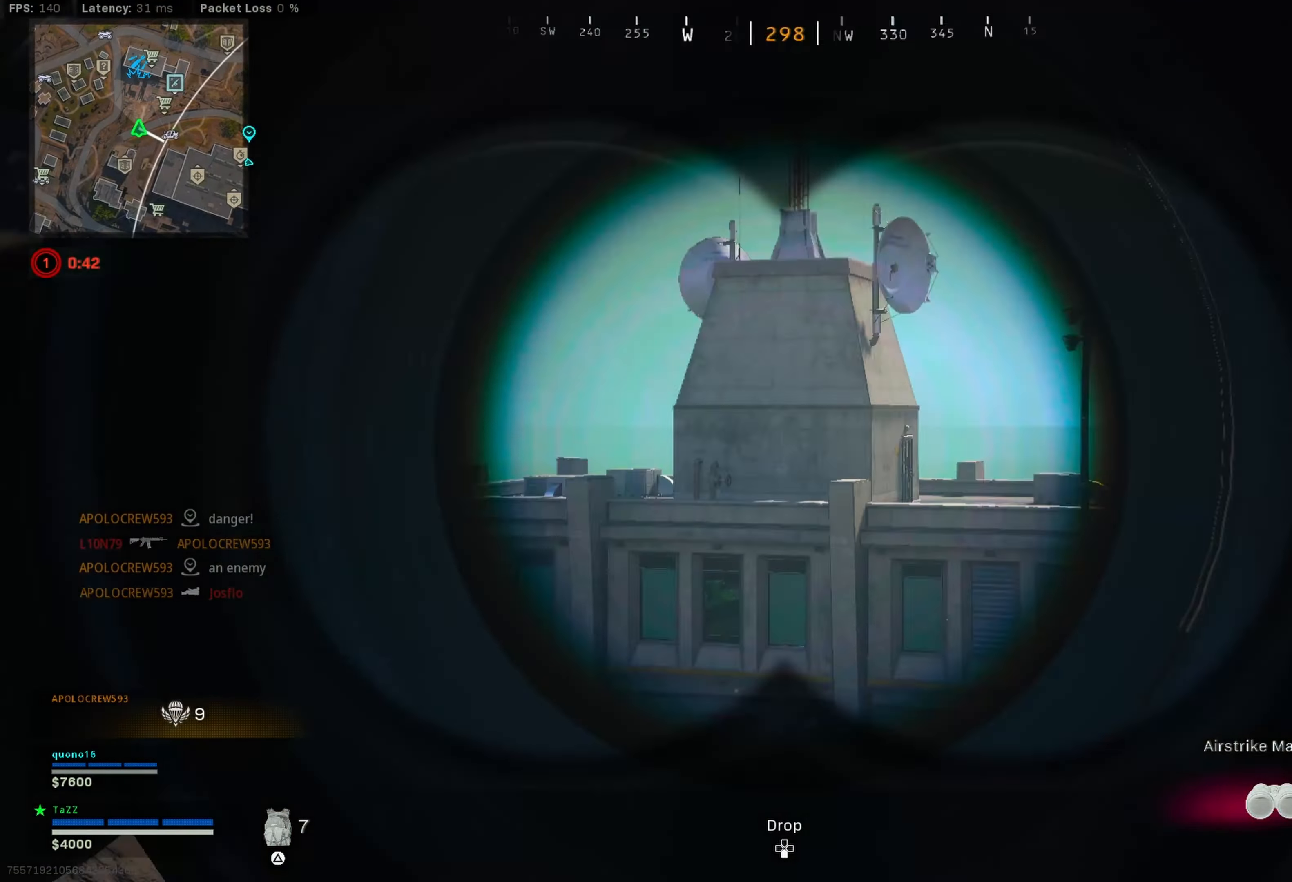
{"buttons": ["L3"], "left_stick": "up", "right_stick": "right", "events": [[50, "right_stick", "down-right"], [83, "L3", "down"], [200, "L3", "up"], [217, "left_stick", "up"], [233, "right_stick", "center"], [283, "L3", "down"], [383, "L3", "up"], [450, "right_stick", "right"], [467, "L3", "down"]]}
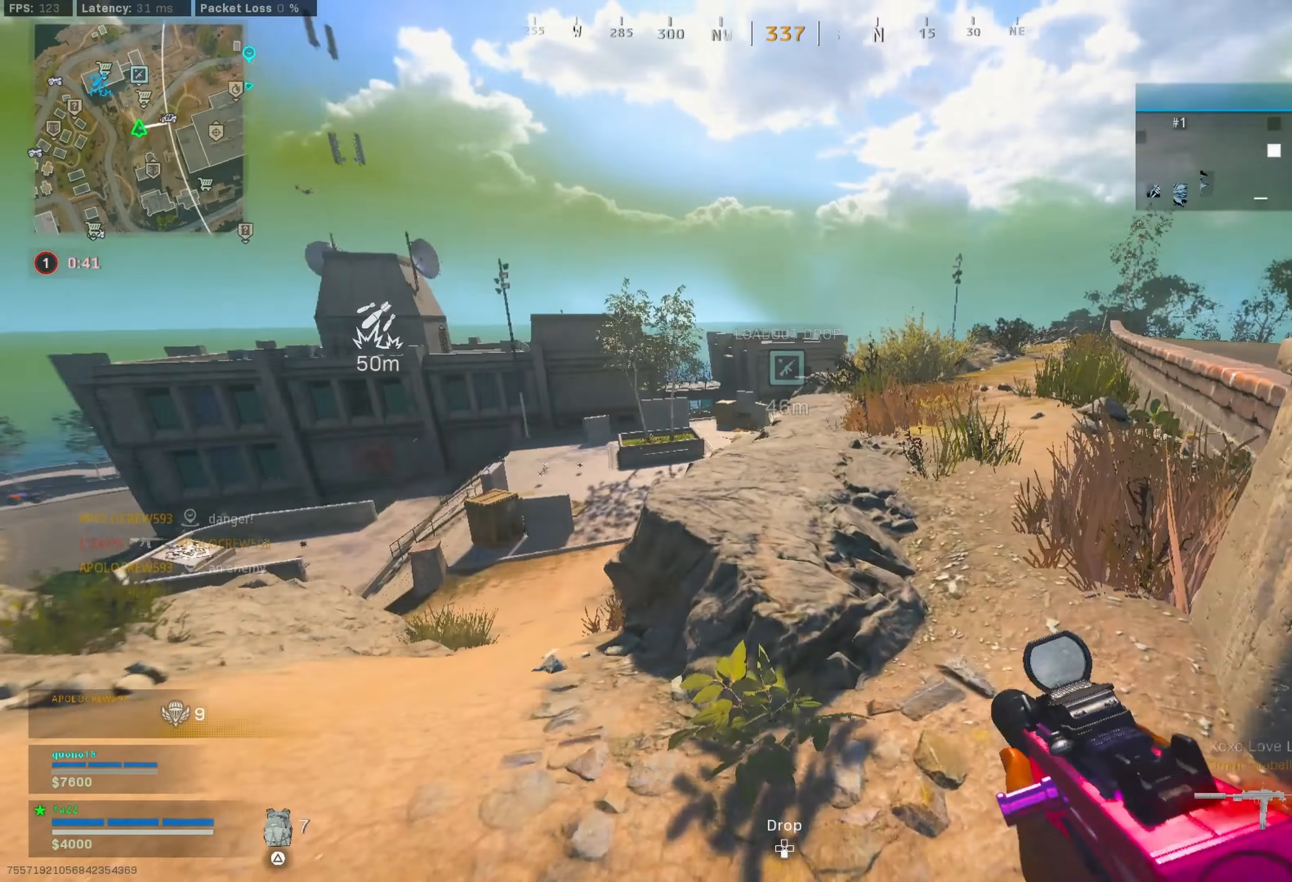
{"buttons": [], "left_stick": "up", "right_stick": "center", "events": [[33, "L3", "up"], [50, "right_stick", "center"], [150, "L3", "down"], [200, "L3", "up"]]}
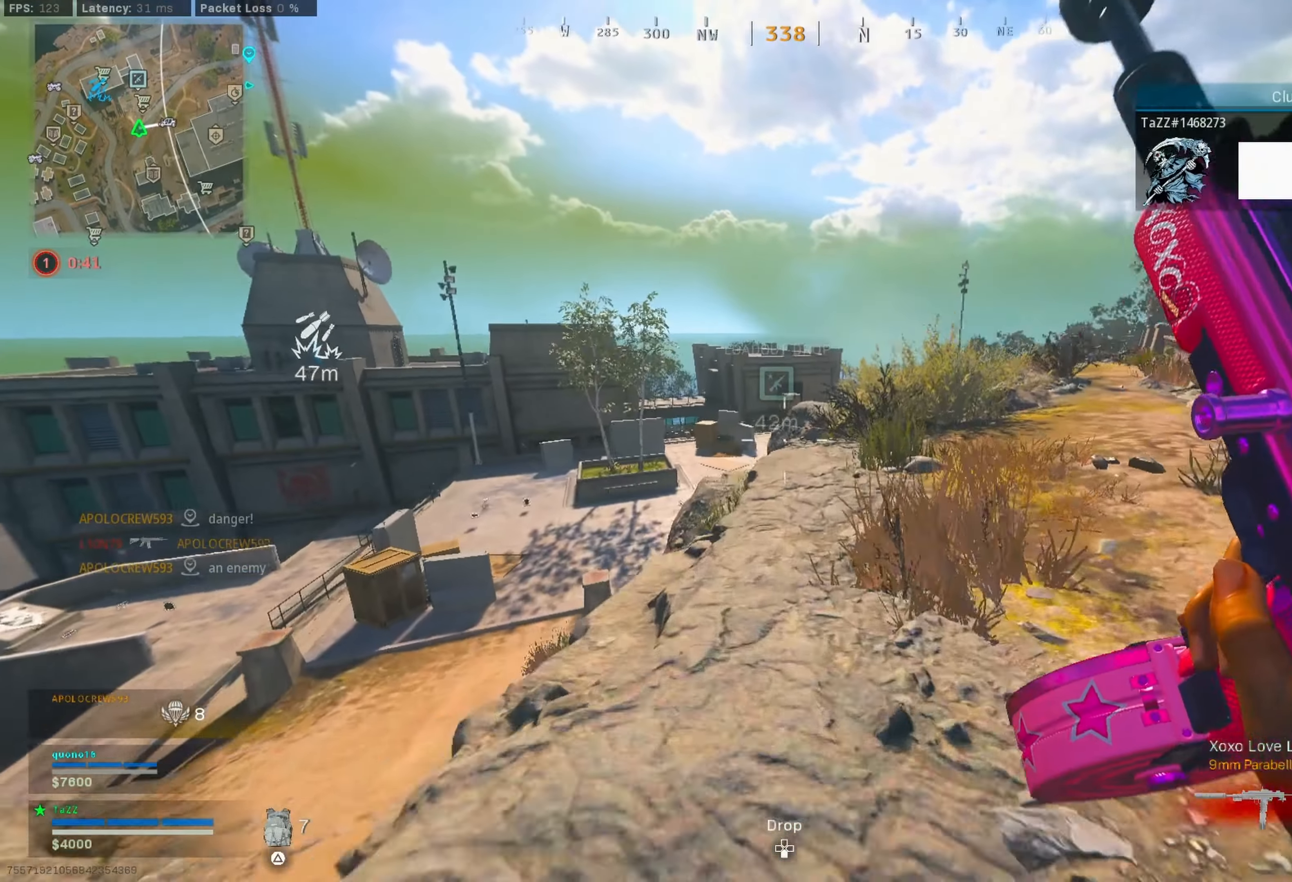
{"buttons": [], "left_stick": "up-right", "right_stick": "center", "events": [[67, "left_stick", "up-right"]]}
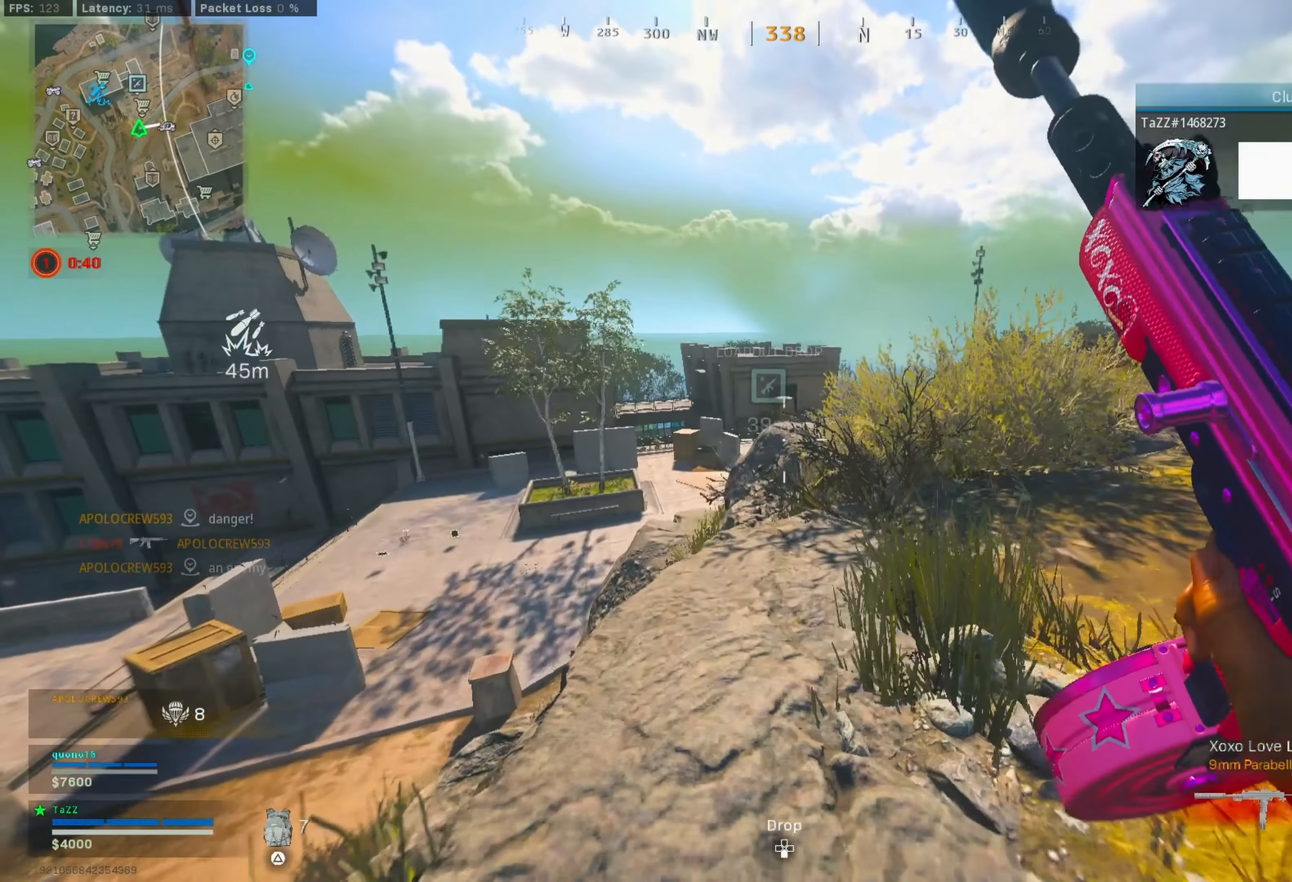
{"buttons": ["L3"], "left_stick": "up-right", "right_stick": "left", "events": [[67, "R3", "down"], [167, "R3", "up"], [217, "R3", "down"], [250, "left_stick", "right"], [333, "R3", "up"], [400, "left_stick", "up-right"], [467, "L3", "down"], [467, "right_stick", "left"]]}
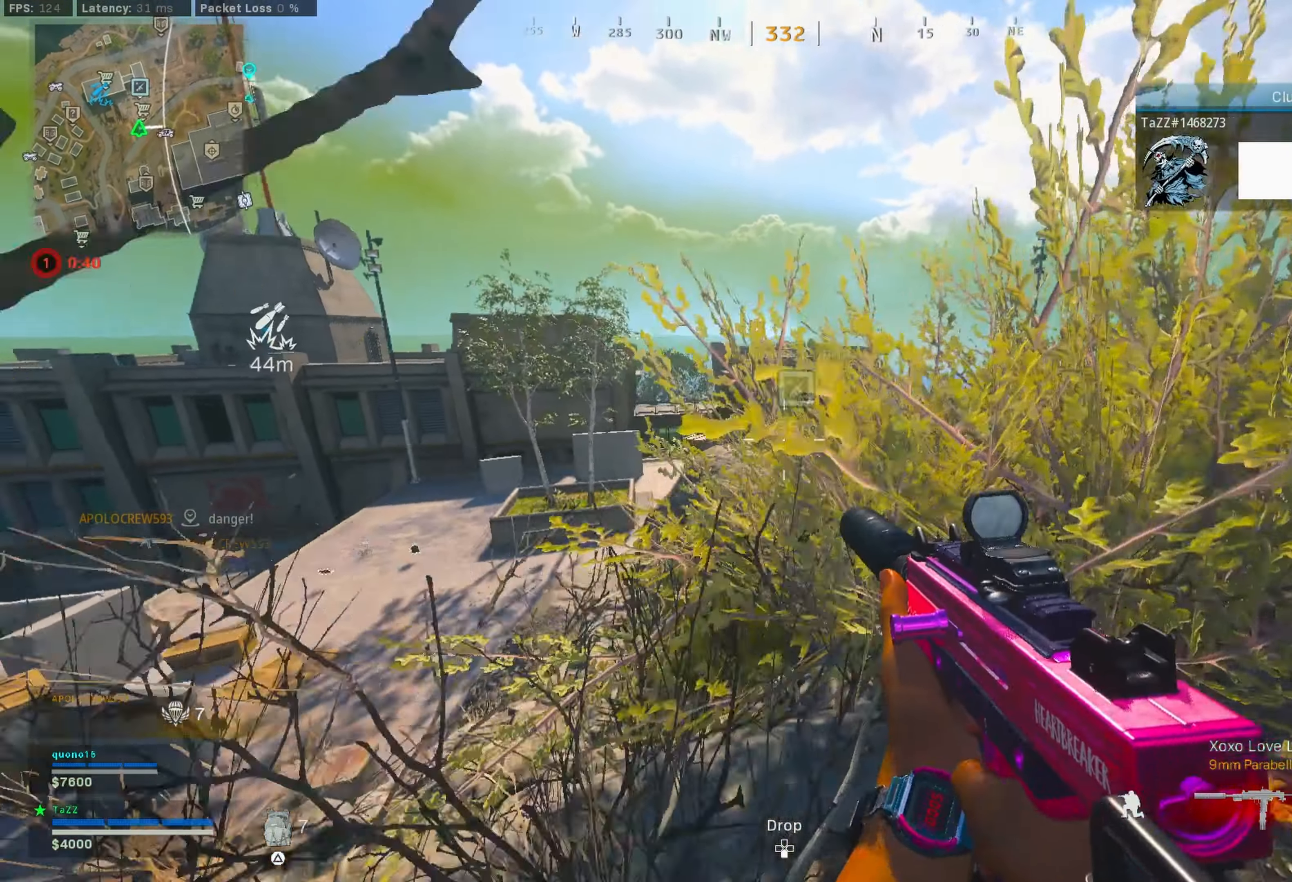
{"buttons": [], "left_stick": "up-right", "right_stick": "center", "events": [[50, "right_stick", "center"], [67, "L3", "up"], [150, "L3", "down"], [250, "L3", "up"]]}
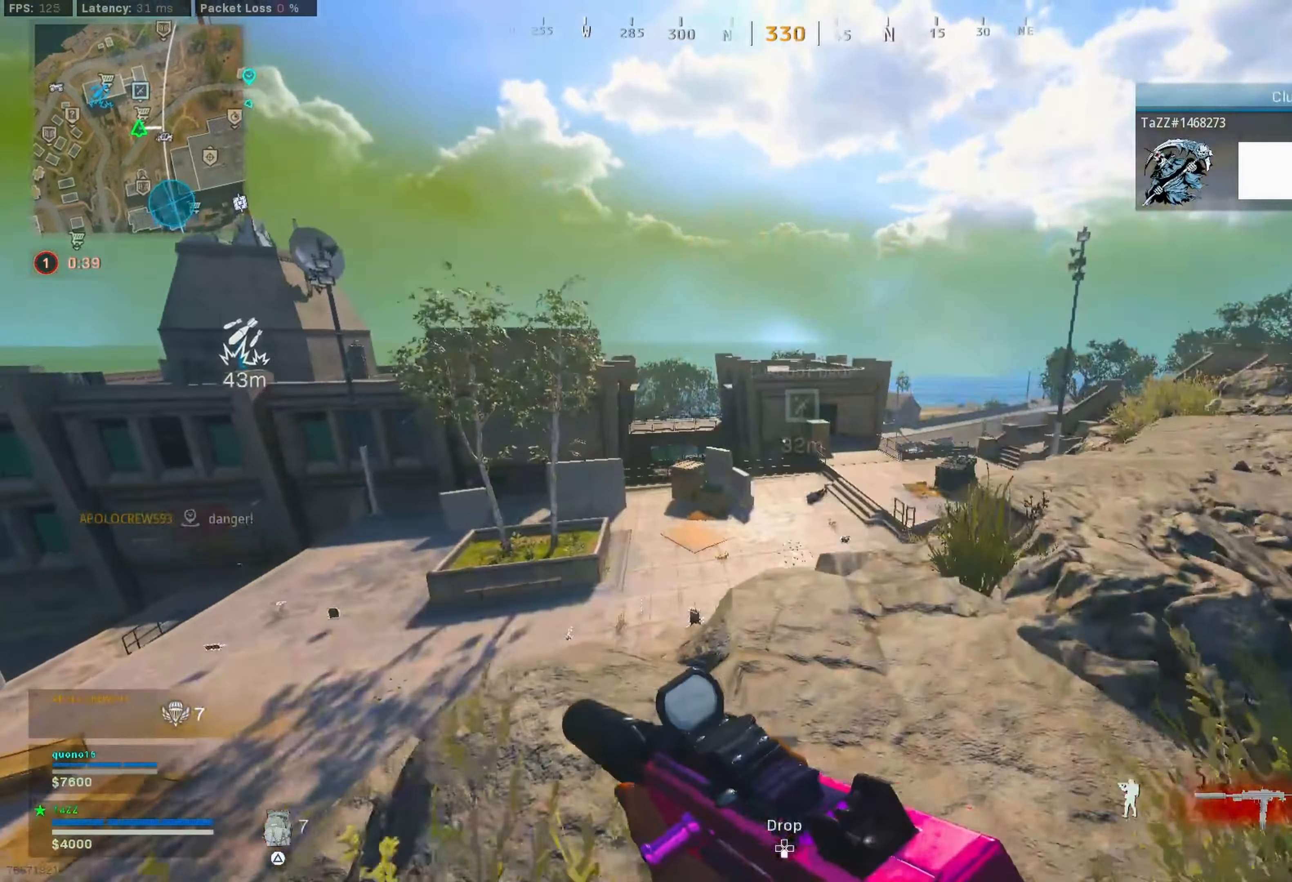
{"buttons": ["CROSS"], "left_stick": "up-right", "right_stick": "center", "events": [[350, "L3", "down"], [433, "CROSS", "down"], [433, "L3", "up"]]}
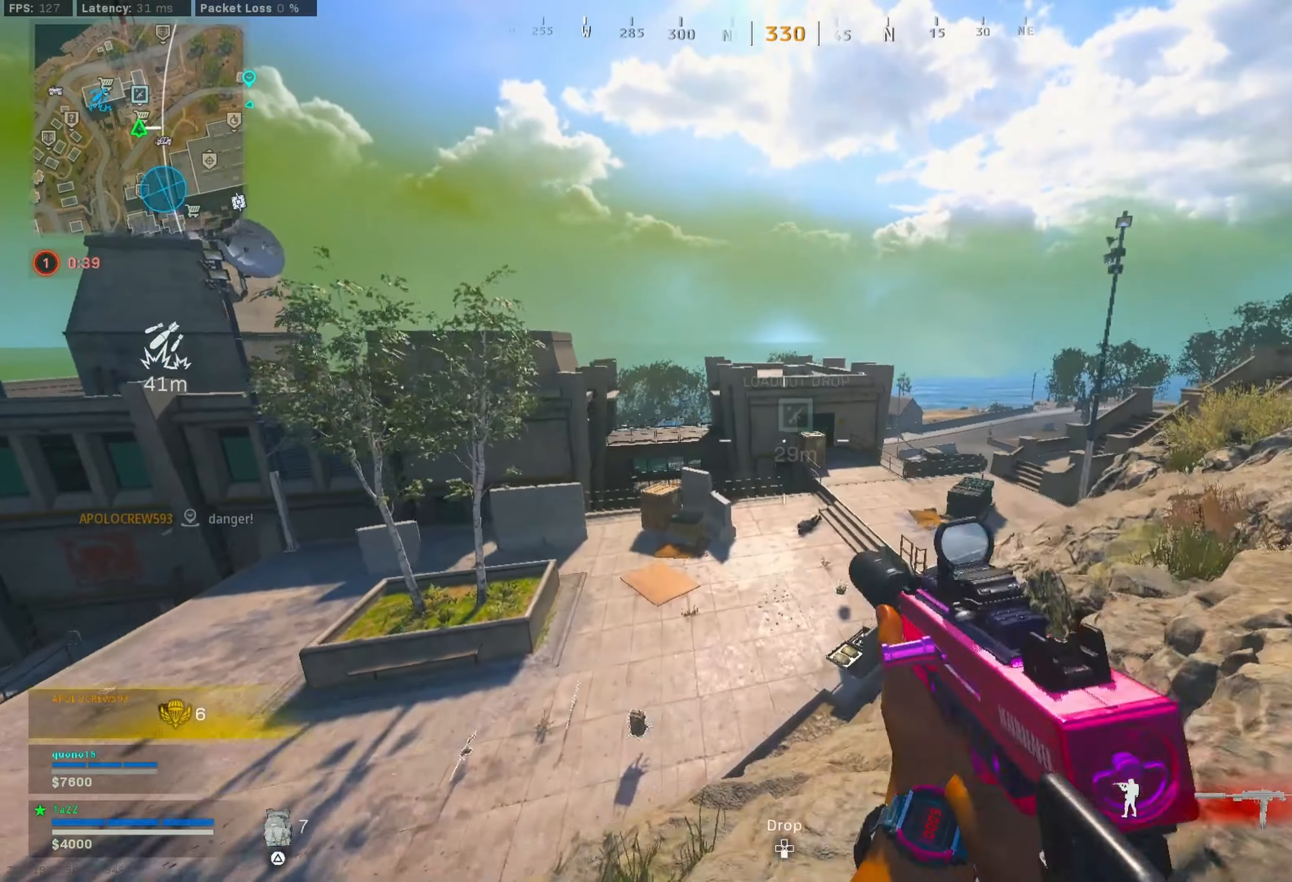
{"buttons": ["TRIANGLE", "L3"], "left_stick": "up", "right_stick": "center", "events": [[33, "CROSS", "up"], [50, "L3", "down"], [100, "L3", "up"], [250, "L3", "down"], [317, "L3", "up"], [350, "left_stick", "up"], [433, "L3", "down"], [433, "TRIANGLE", "down"]]}
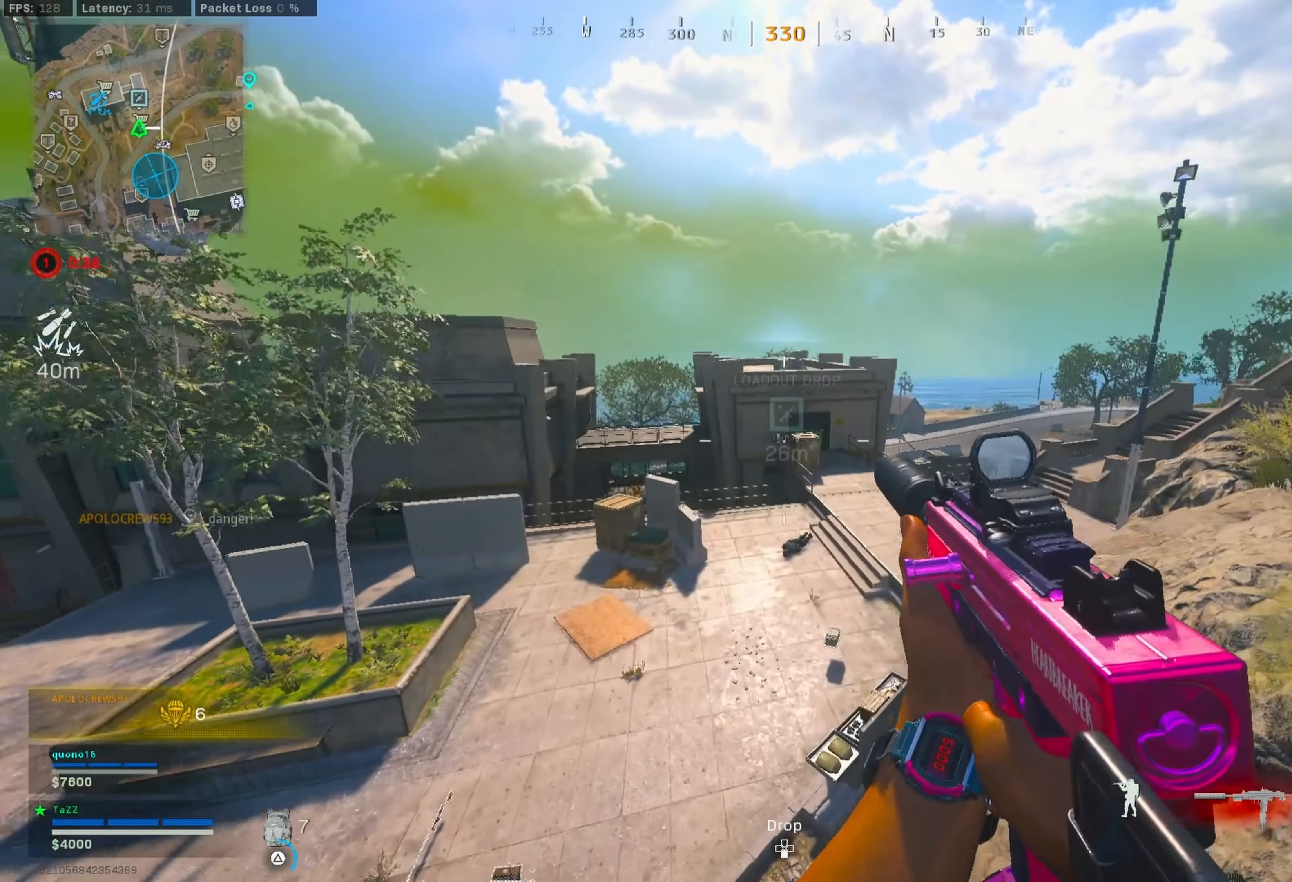
{"buttons": [], "left_stick": "up", "right_stick": "center", "events": [[17, "L3", "up"], [17, "TRIANGLE", "up"], [133, "L3", "down"], [133, "right_stick", "left"], [200, "L3", "up"], [317, "L3", "down"], [317, "right_stick", "center"], [400, "L3", "up"]]}
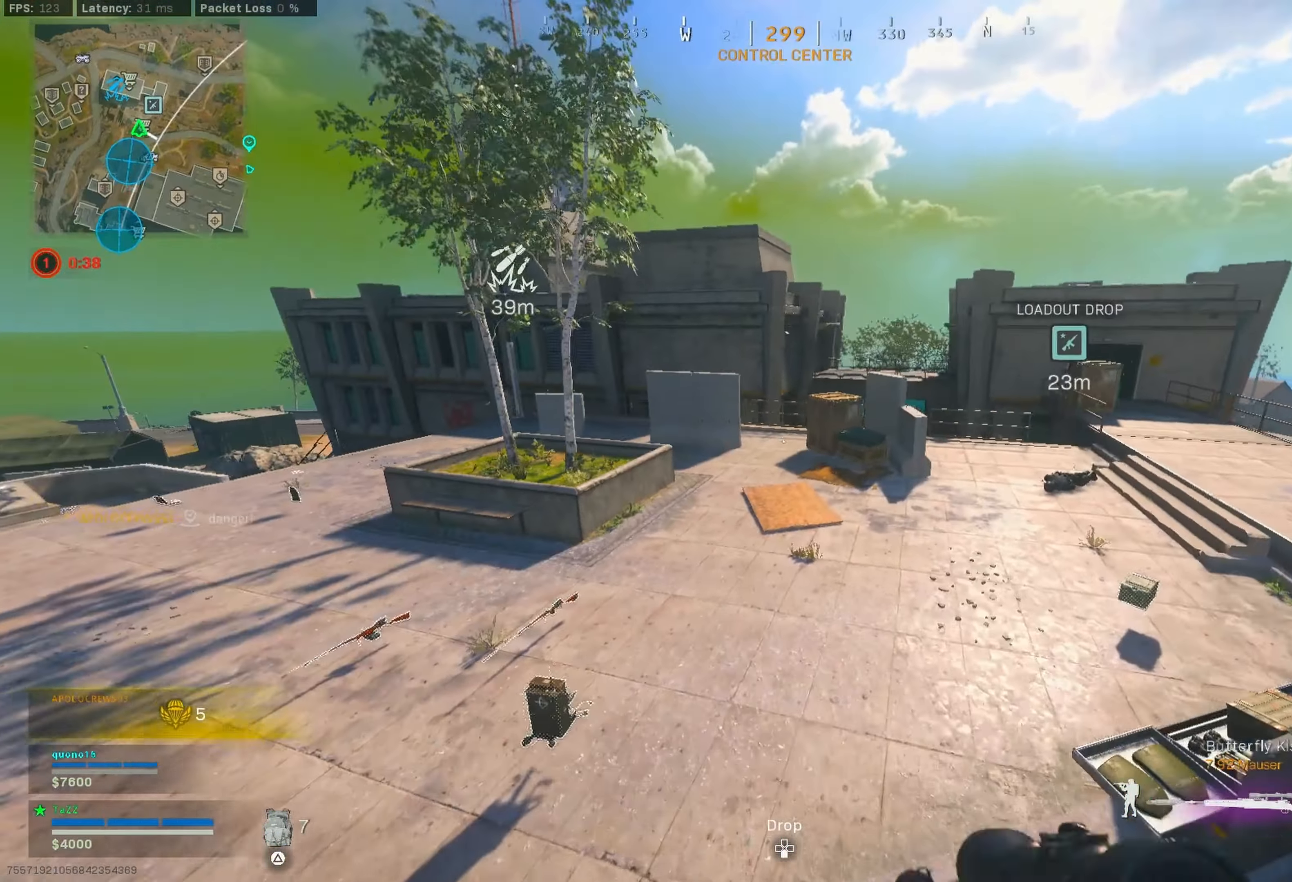
{"buttons": [], "left_stick": "up-right", "right_stick": "center", "events": [[17, "L3", "down"], [83, "L3", "up"], [100, "right_stick", "right"], [217, "L3", "down"], [233, "right_stick", "center"], [250, "left_stick", "up-right"], [267, "L3", "up"]]}
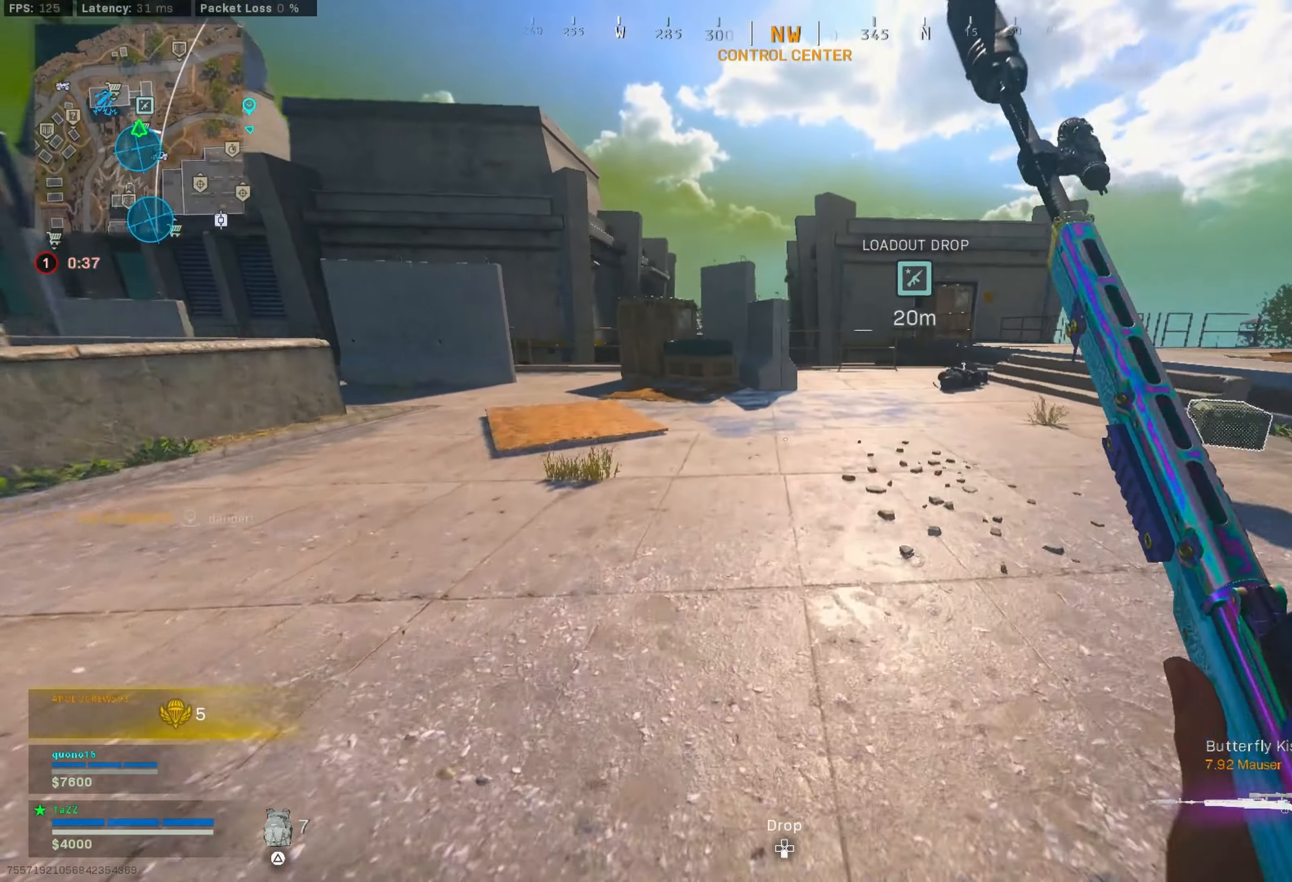
{"buttons": [], "left_stick": "up-right", "right_stick": "up-right", "events": [[133, "R3", "down"], [367, "left_stick", "down-right"], [417, "R3", "up"], [450, "right_stick", "up-right"], [500, "left_stick", "up-right"]]}
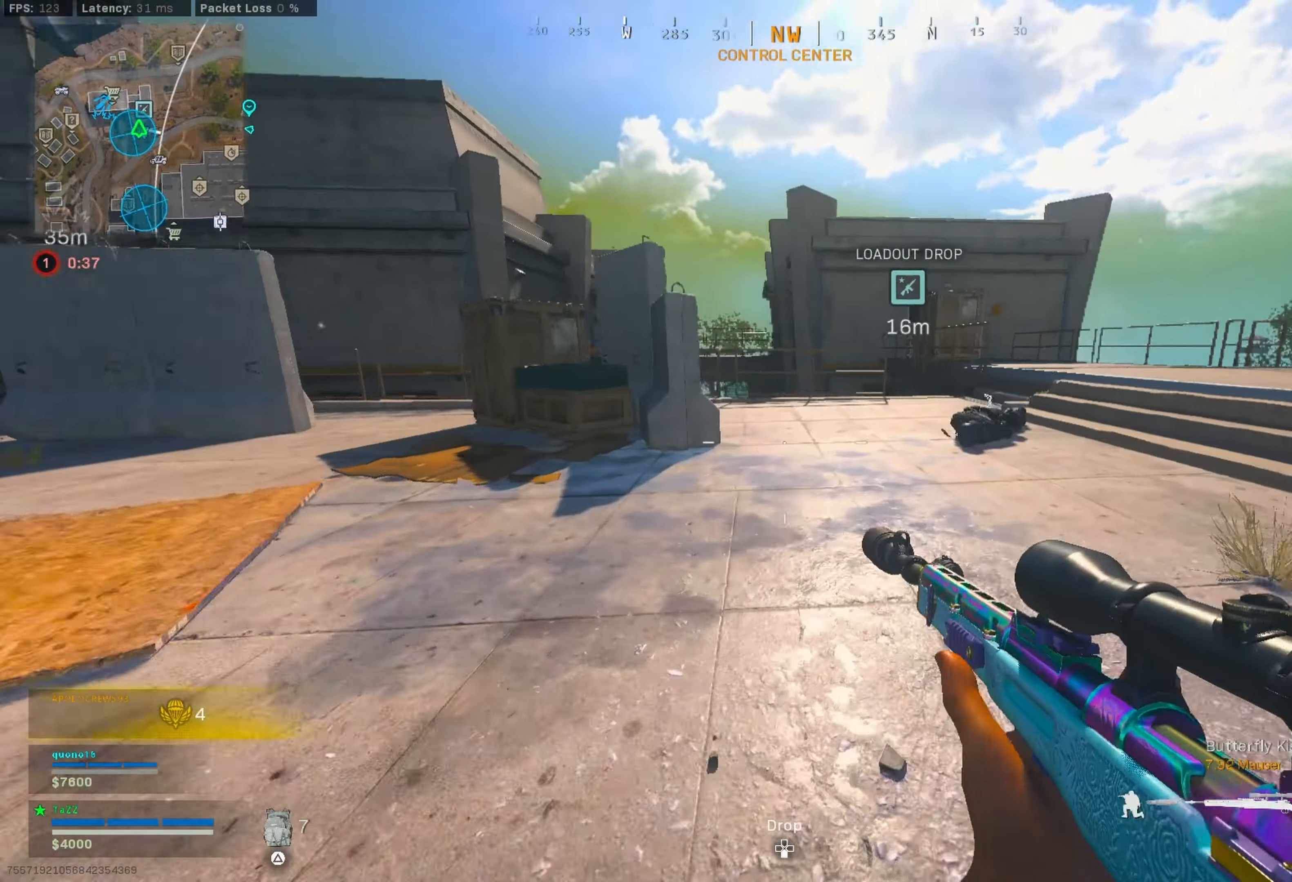
{"buttons": ["L3"], "left_stick": "up", "right_stick": "center", "events": [[33, "right_stick", "center"], [50, "L3", "down"], [83, "right_stick", "left"], [167, "L3", "up"], [184, "right_stick", "center"], [217, "left_stick", "up"], [250, "L3", "down"], [300, "L3", "up"], [434, "L3", "down"]]}
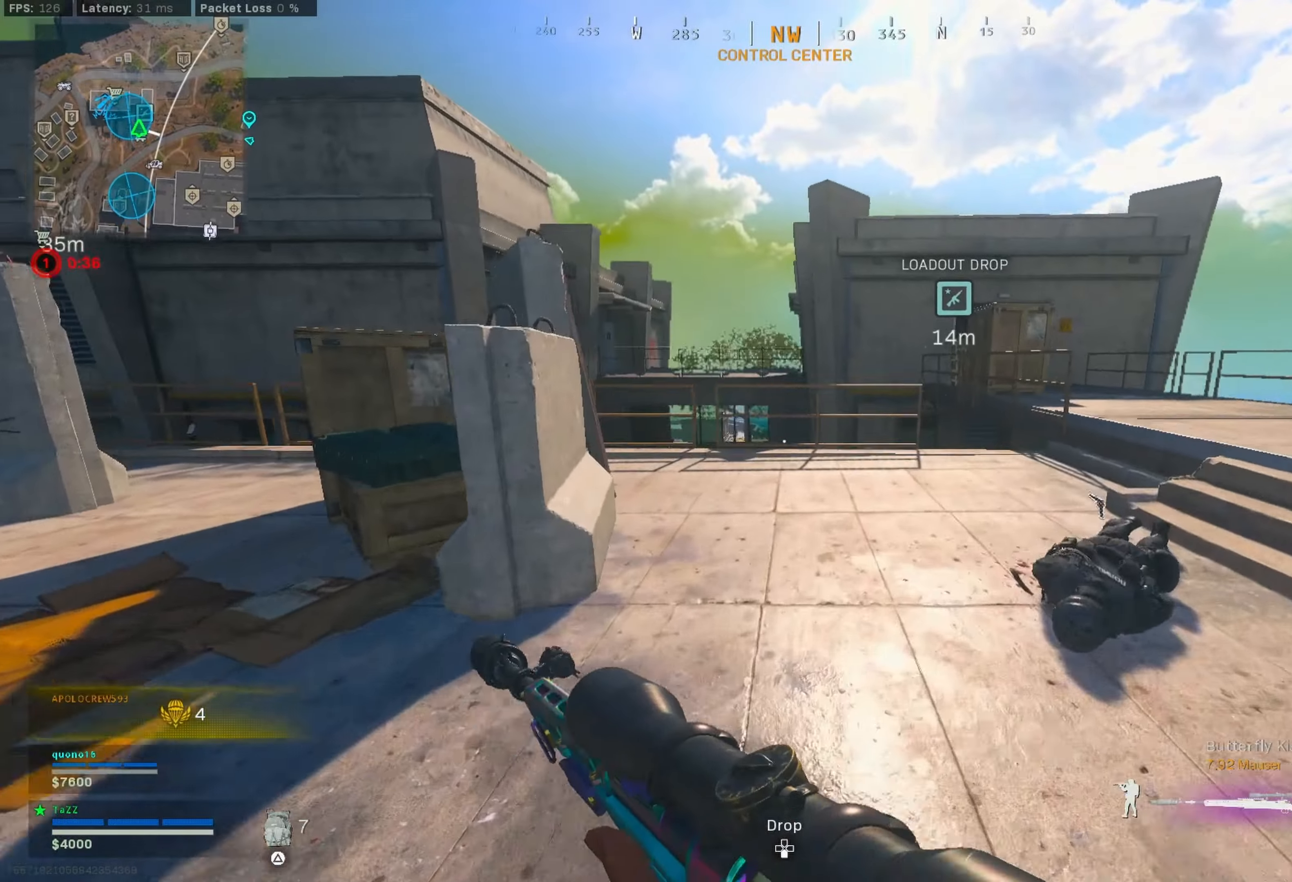
{"buttons": [], "left_stick": "up", "right_stick": "center", "events": [[34, "CROSS", "down"], [134, "L3", "up"], [150, "CROSS", "up"]]}